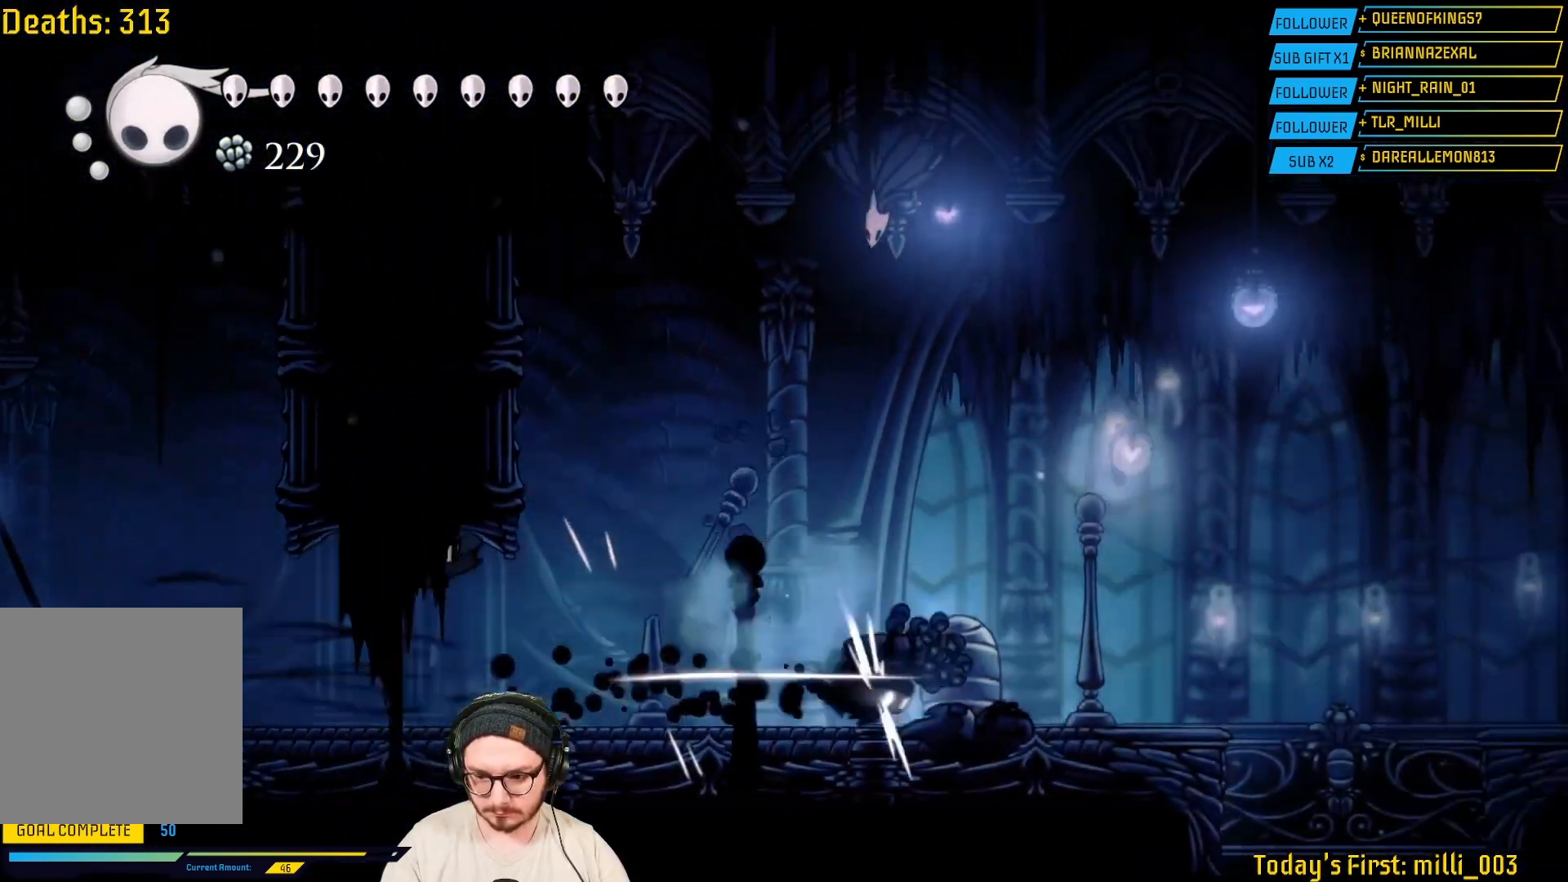
Gameplay with a controller (Xbox layout); each line is a JSON object with the inputs held at the frame after it. "events" lists button and stick changes between this image and that frame as [ms after this image, input, new state], when the widget could be followed in between.
{"buttons": [], "left_stick": "right", "right_stick": "center", "events": []}
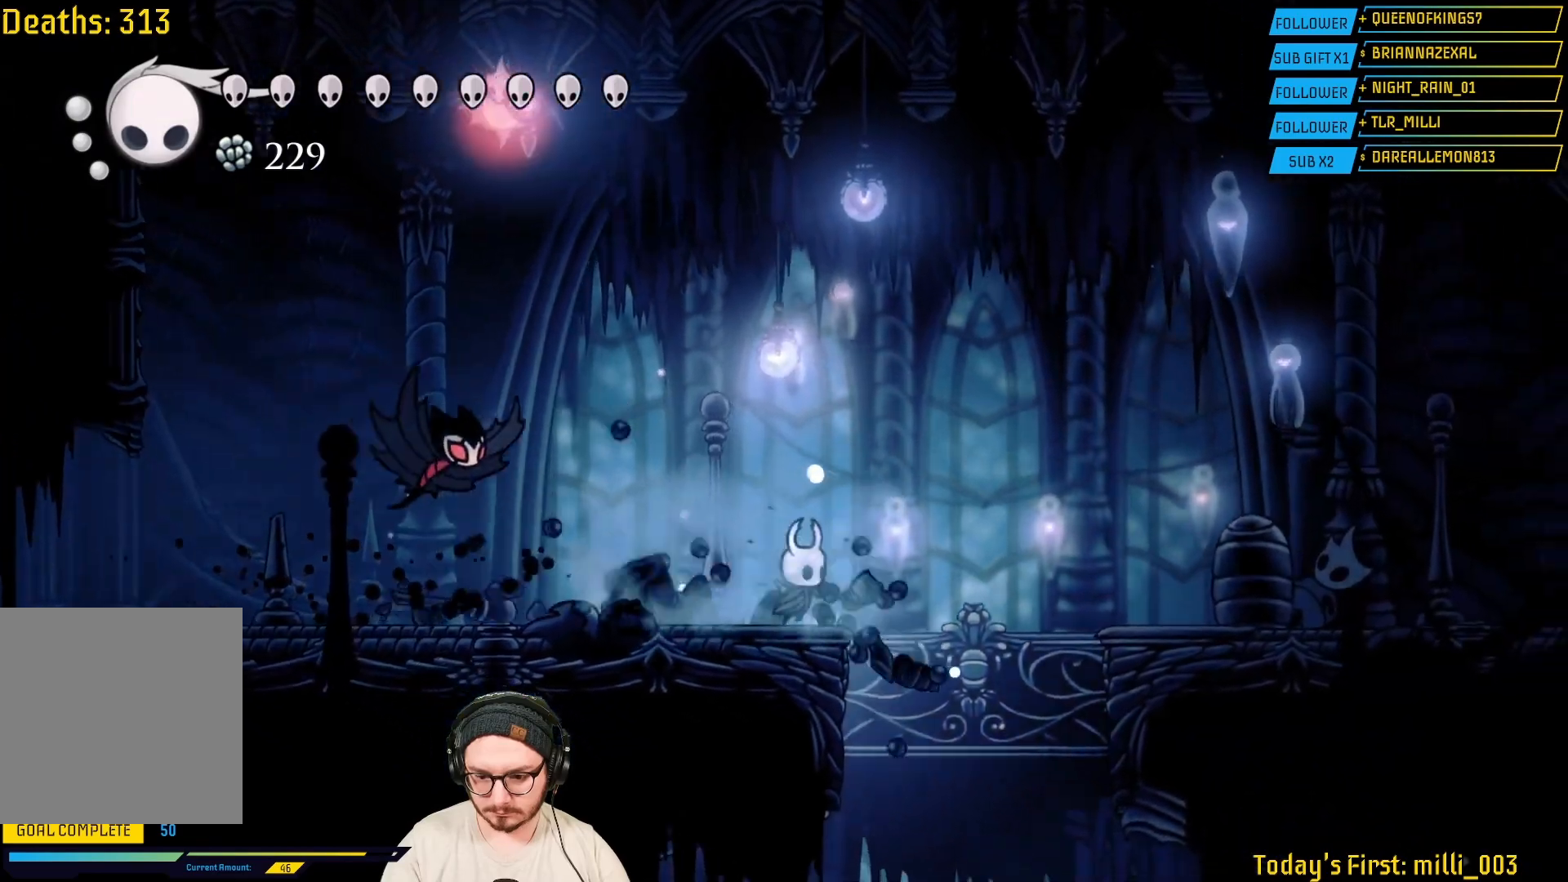
{"buttons": [], "left_stick": "center", "right_stick": "center", "events": [[450, "left_stick", "center"]]}
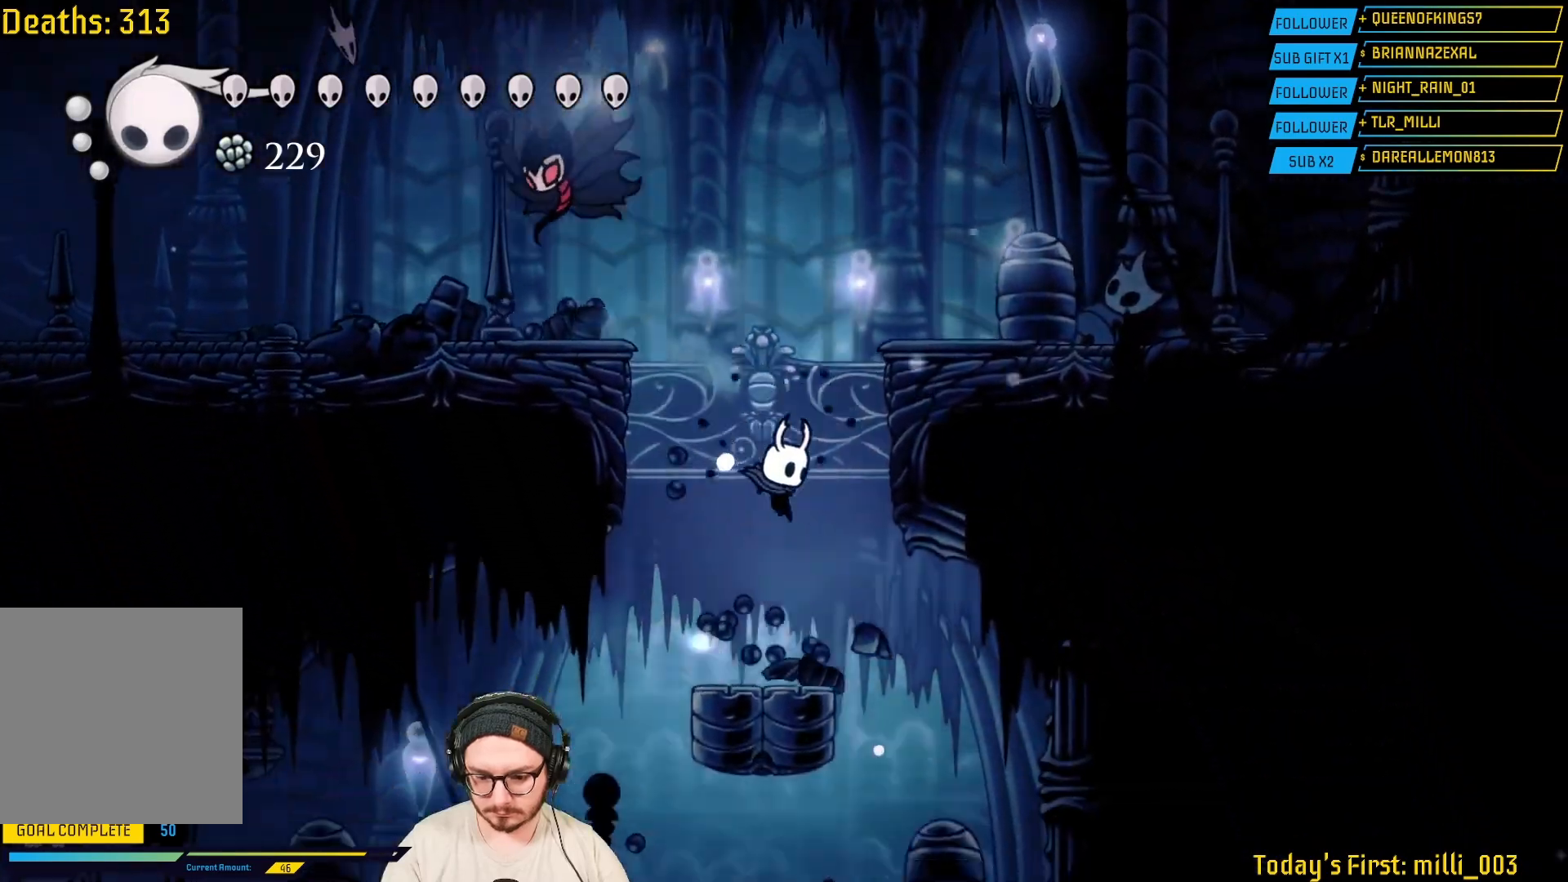
{"buttons": [], "left_stick": "center", "right_stick": "center", "events": [[267, "L2", "down"], [317, "L2", "up"]]}
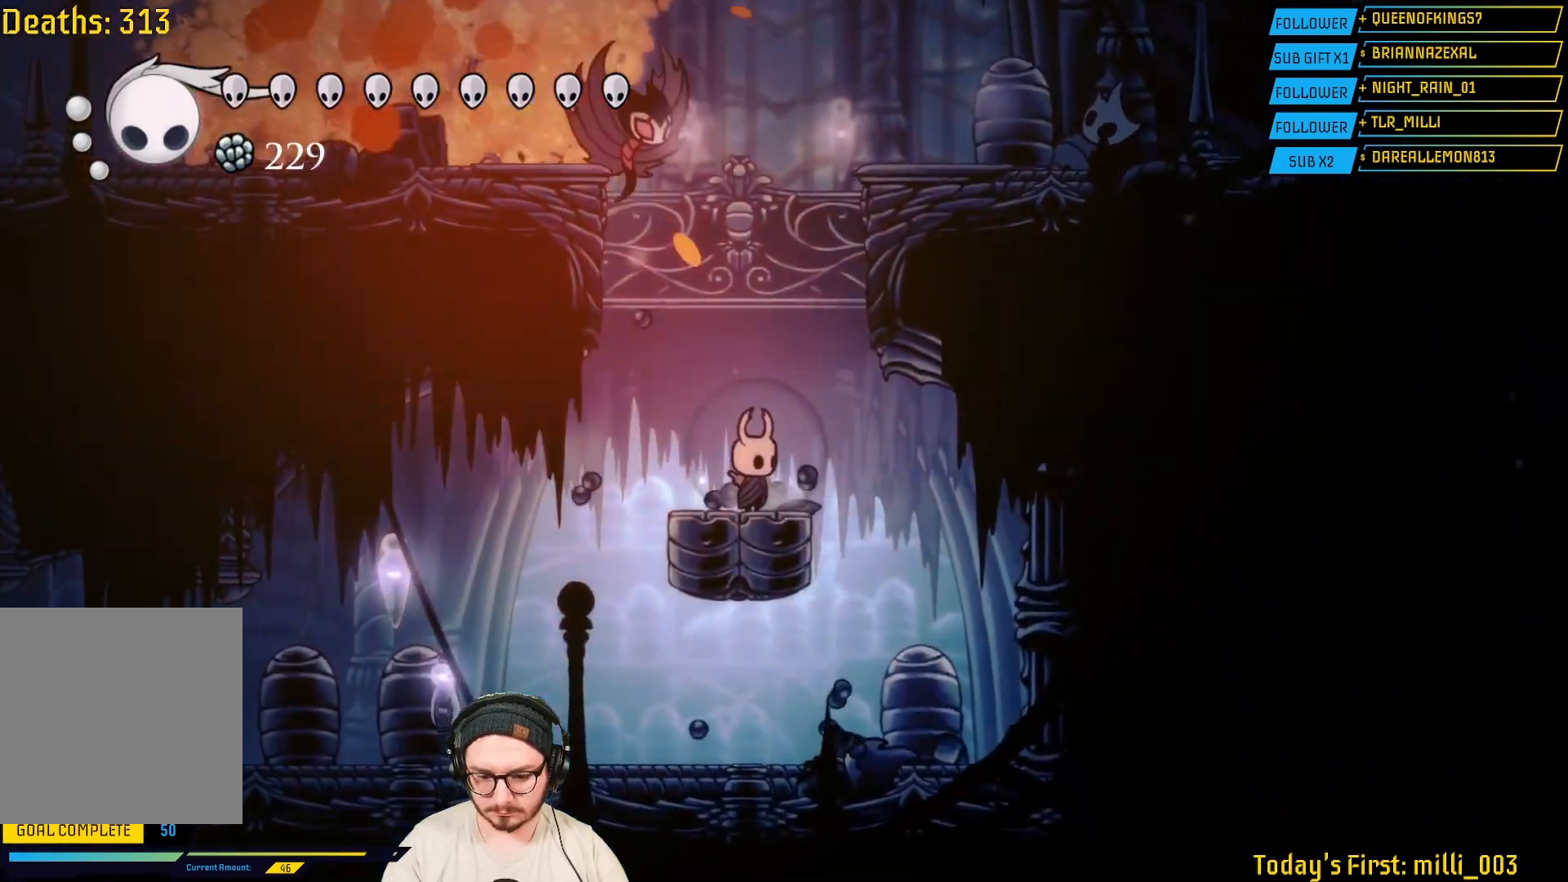
{"buttons": ["A"], "left_stick": "center", "right_stick": "center", "events": [[350, "A", "down"]]}
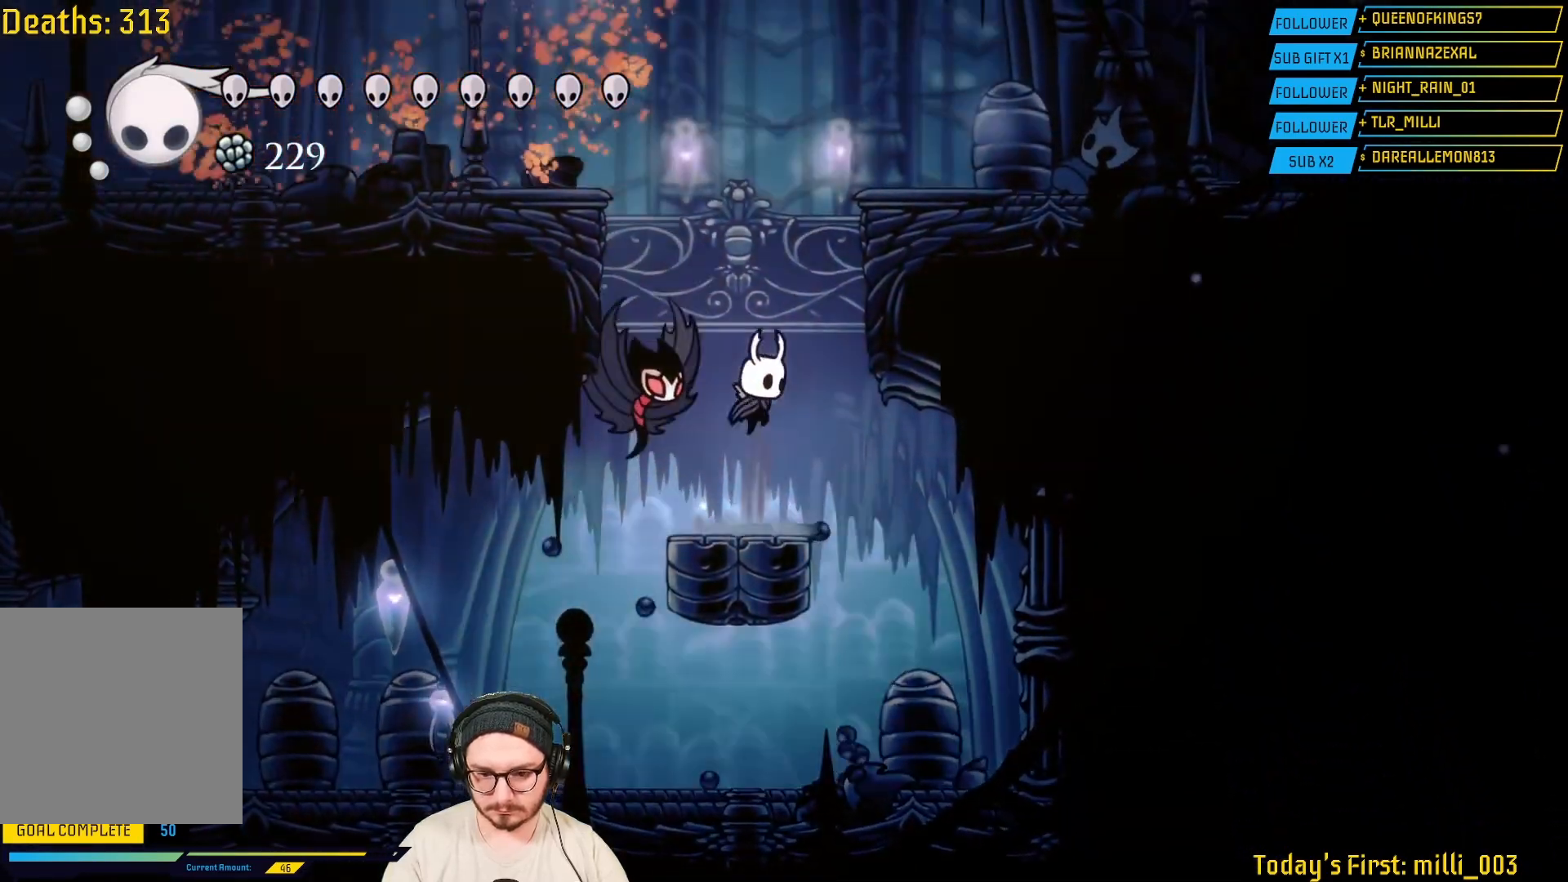
{"buttons": ["A"], "left_stick": "right", "right_stick": "center", "events": [[117, "A", "up"], [183, "A", "down"], [267, "left_stick", "right"]]}
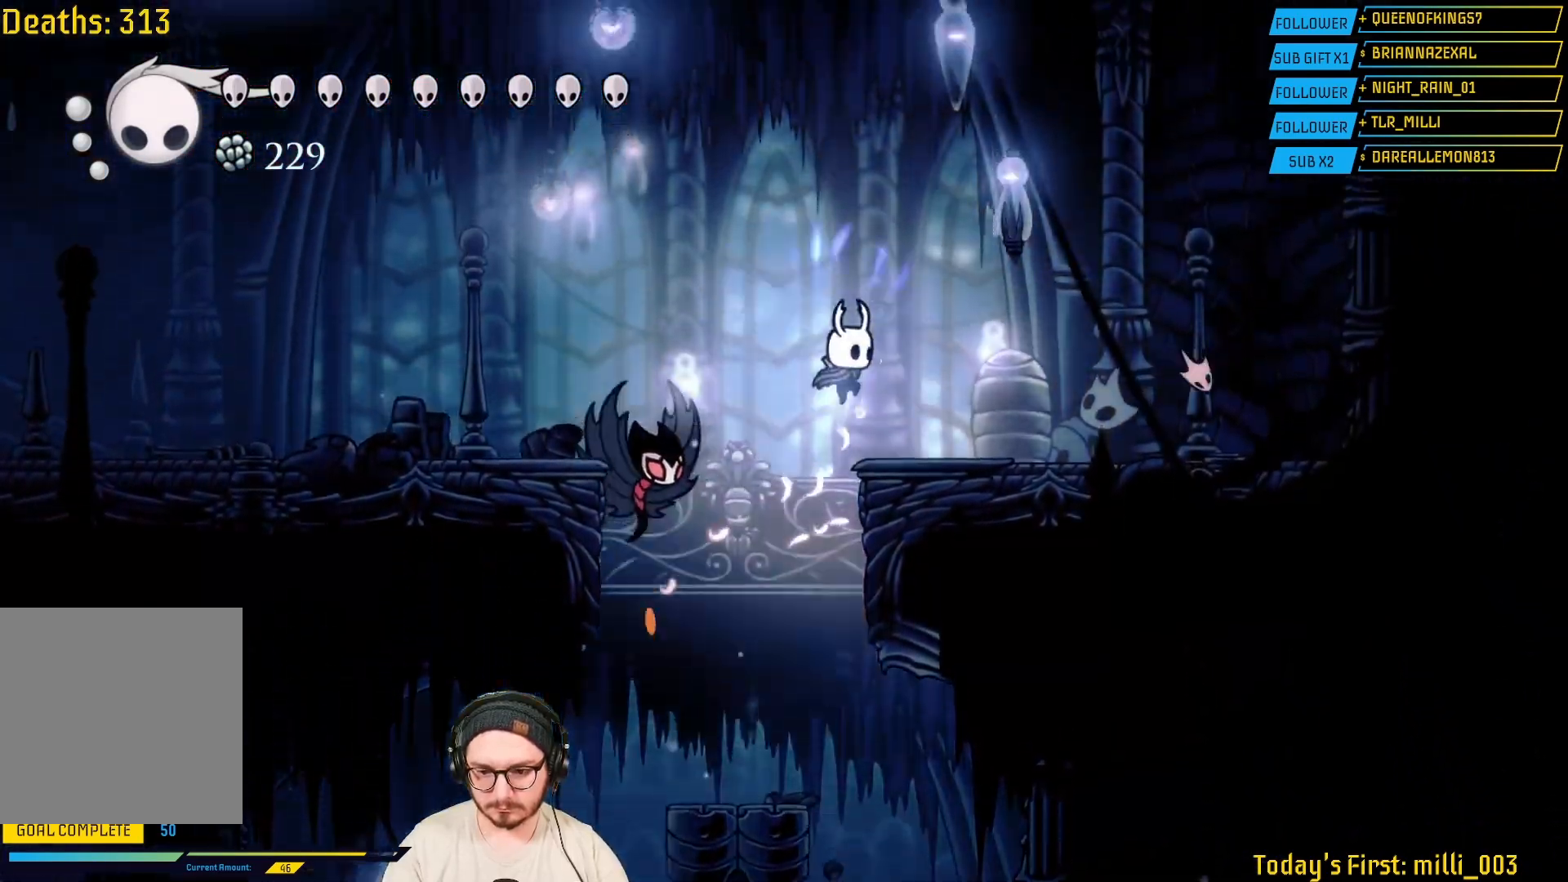
{"buttons": [], "left_stick": "left", "right_stick": "center", "events": [[33, "A", "up"], [383, "left_stick", "left"]]}
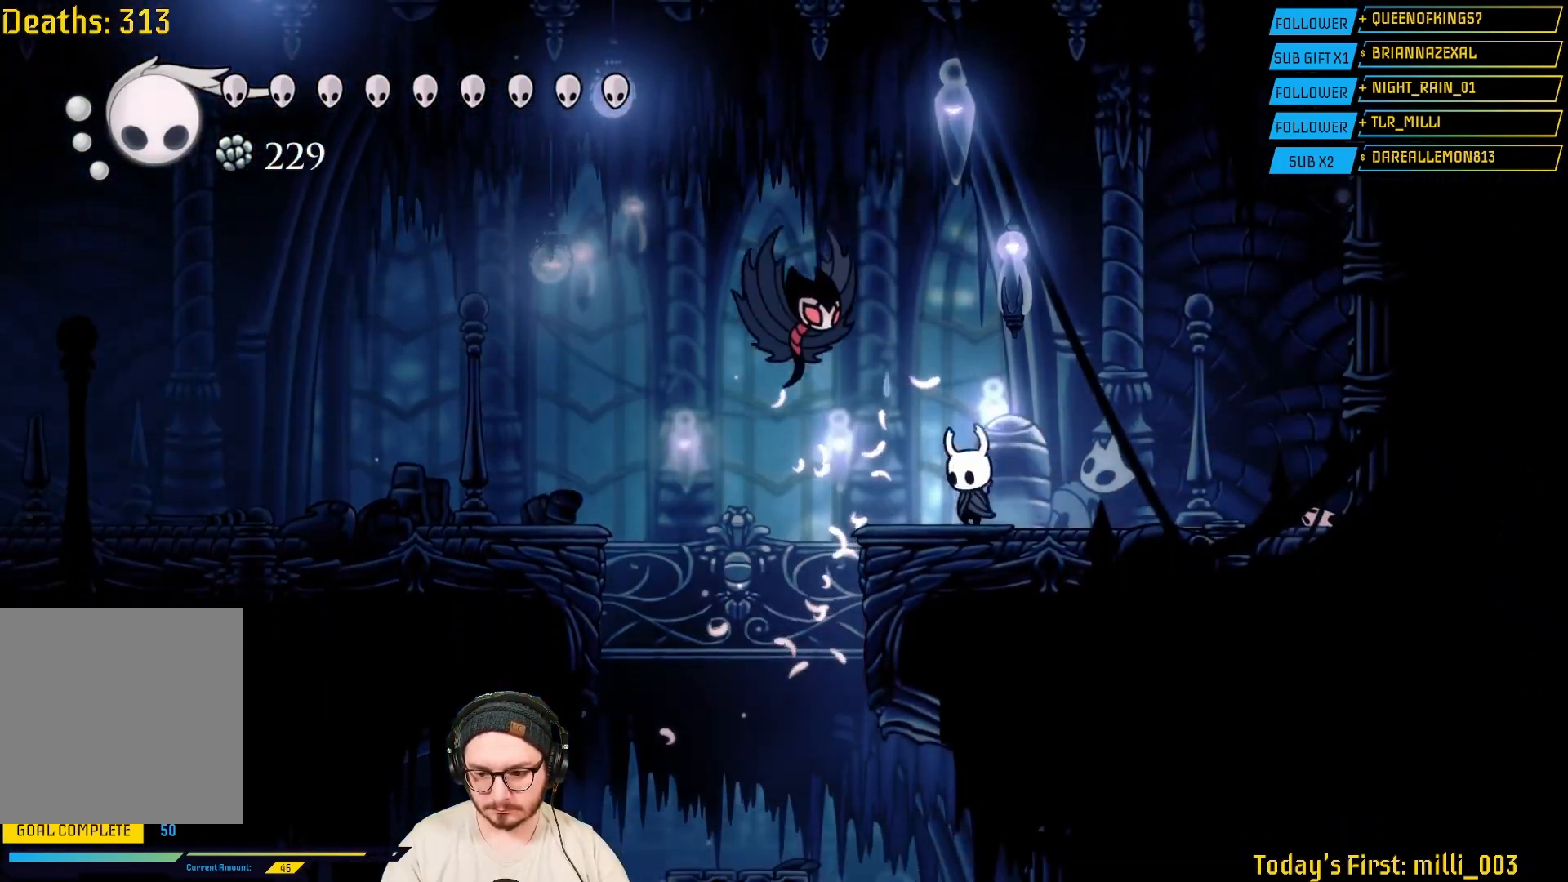
{"buttons": [], "left_stick": "left", "right_stick": "center", "events": []}
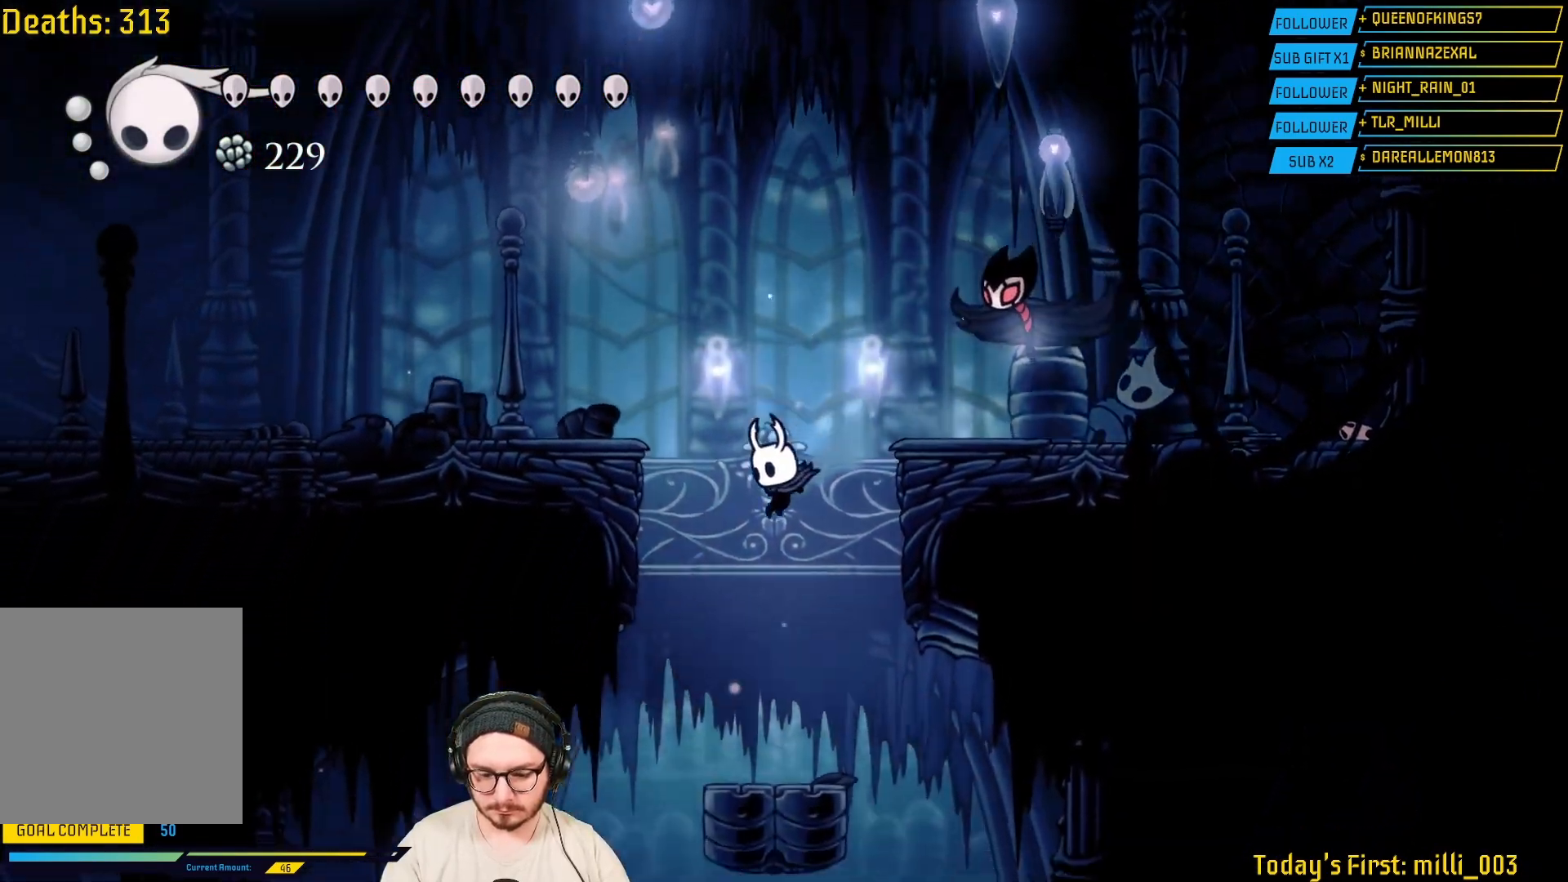
{"buttons": ["R2"], "left_stick": "left", "right_stick": "center", "events": [[400, "R2", "down"]]}
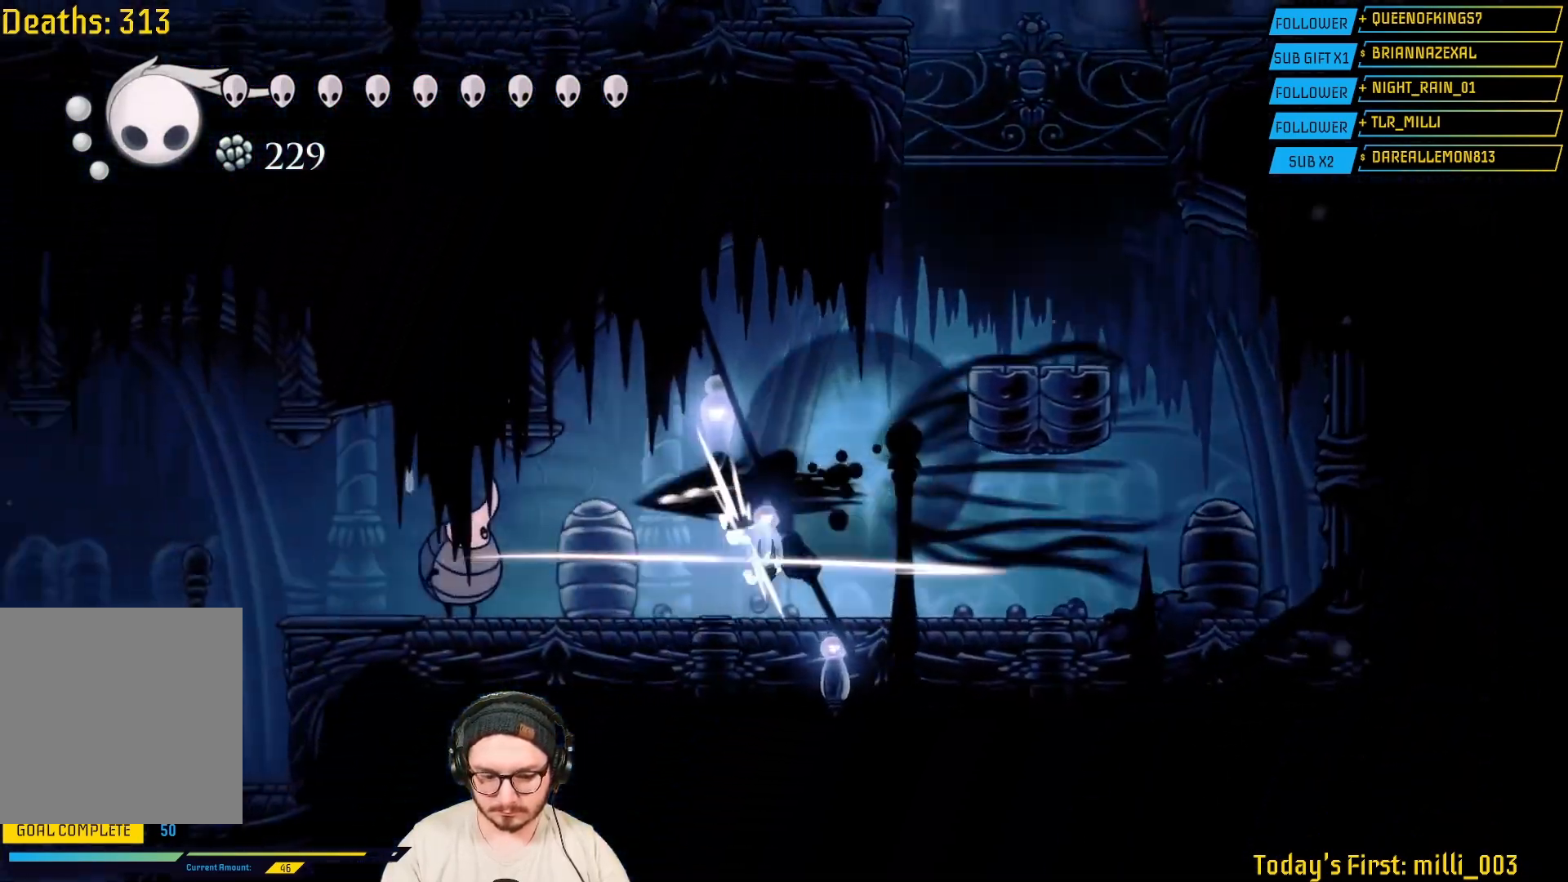
{"buttons": [], "left_stick": "left", "right_stick": "center", "events": [[167, "R2", "up"], [217, "X", "down"], [450, "X", "up"]]}
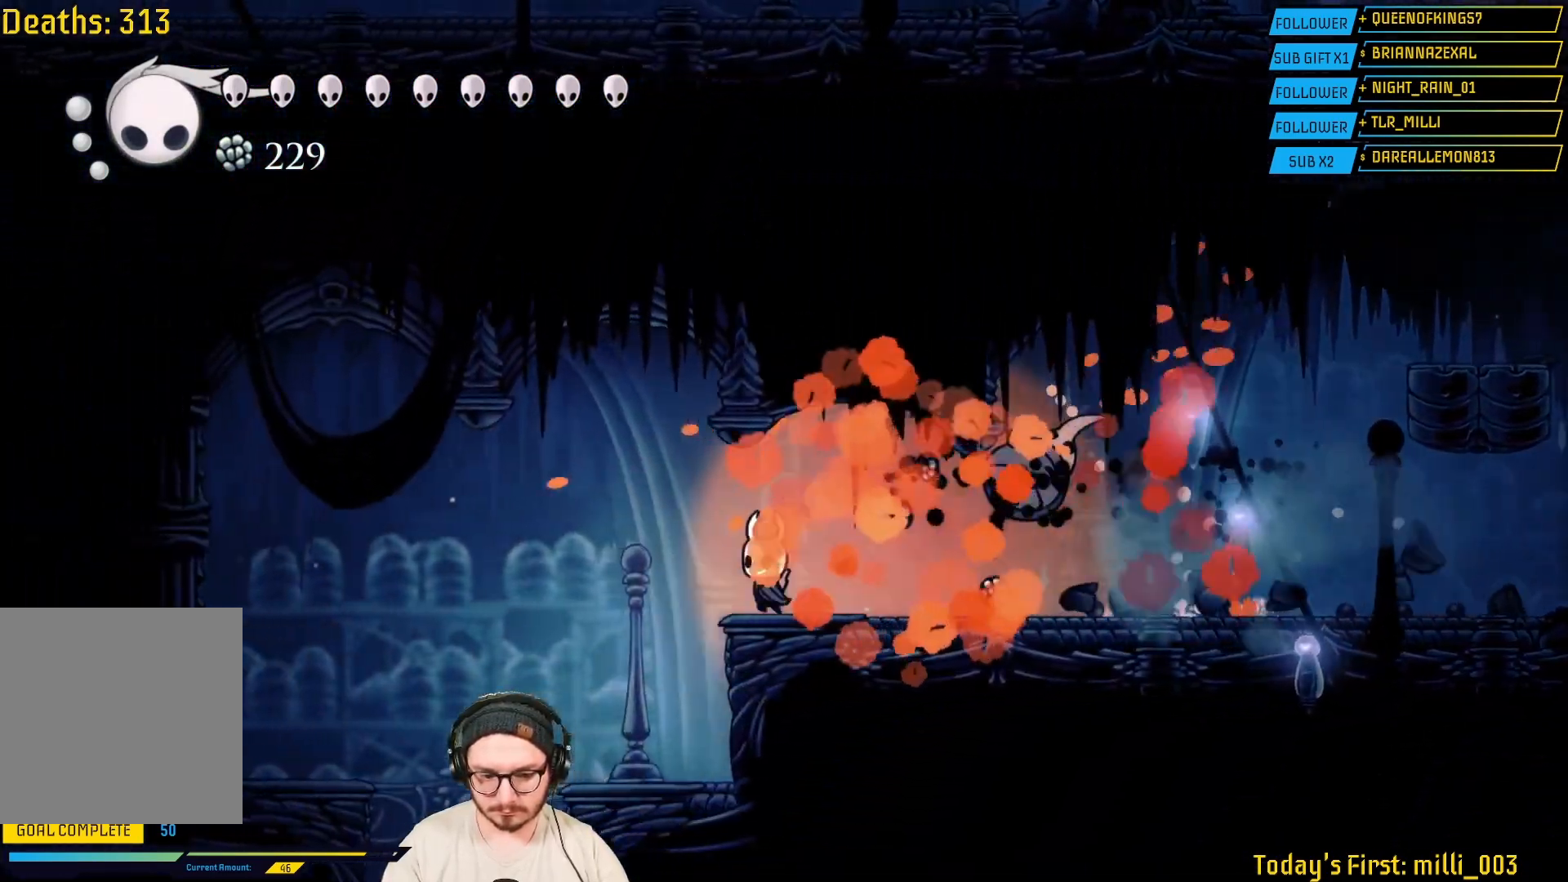
{"buttons": [], "left_stick": "left", "right_stick": "center", "events": []}
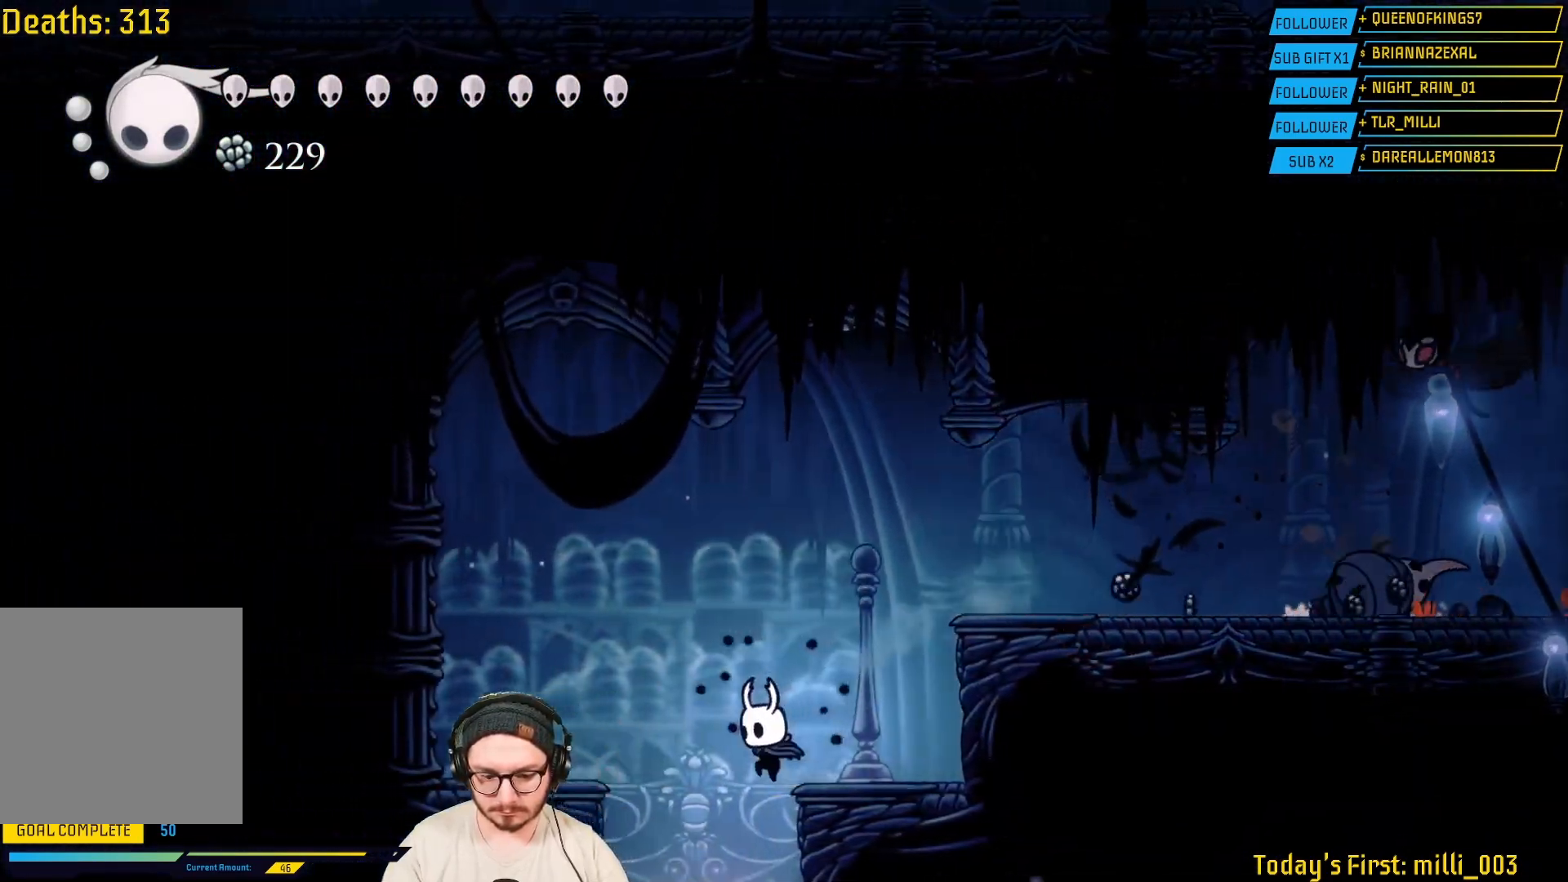
{"buttons": [], "left_stick": "center", "right_stick": "center", "events": [[67, "left_stick", "center"]]}
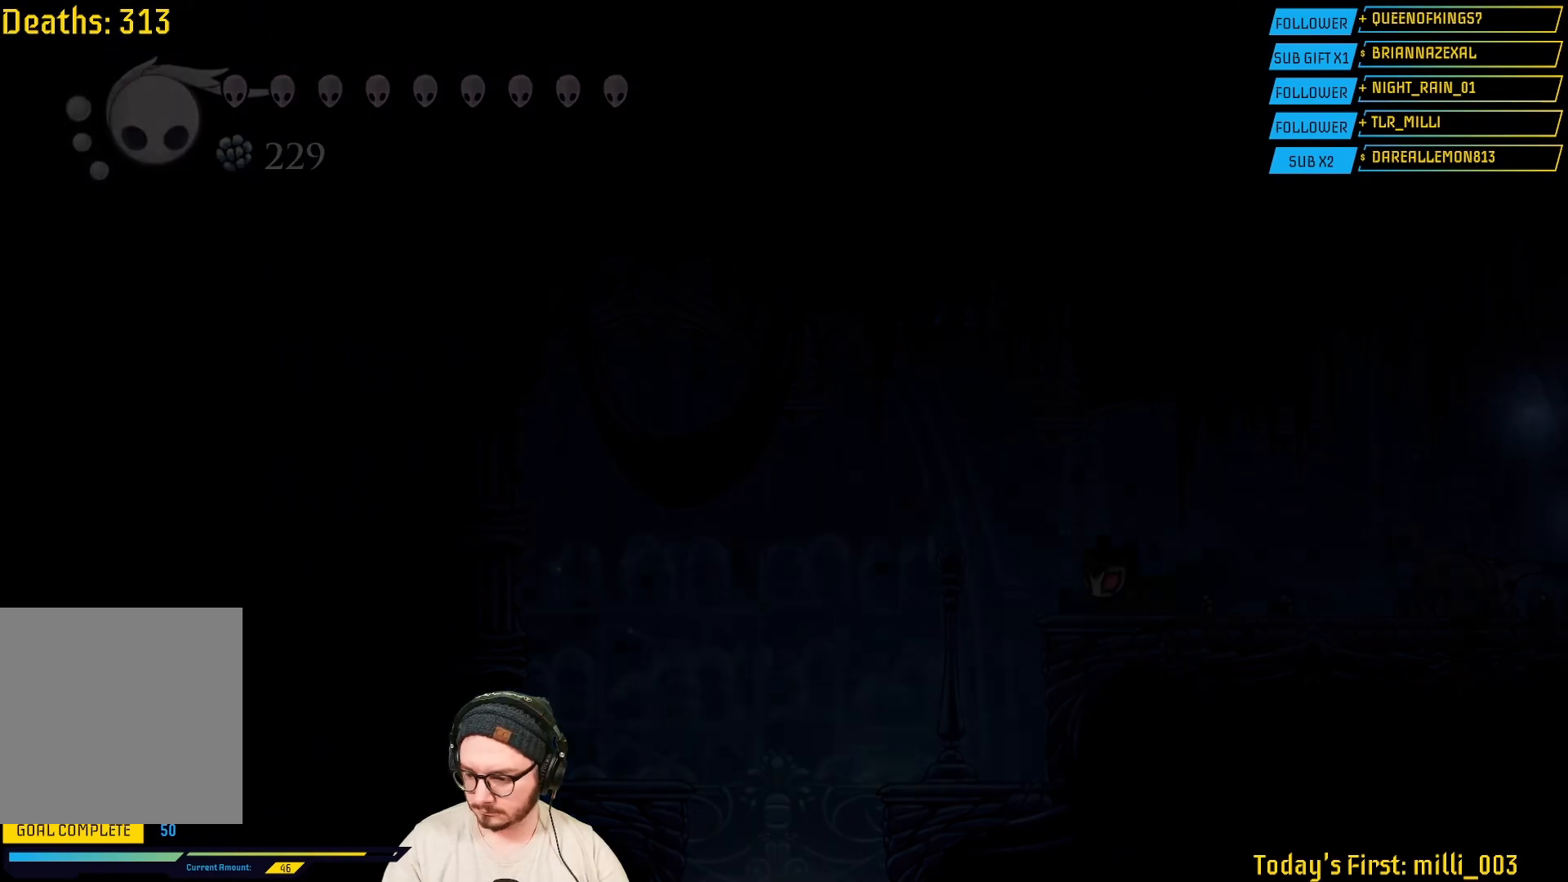
{"buttons": [], "left_stick": "center", "right_stick": "center", "events": []}
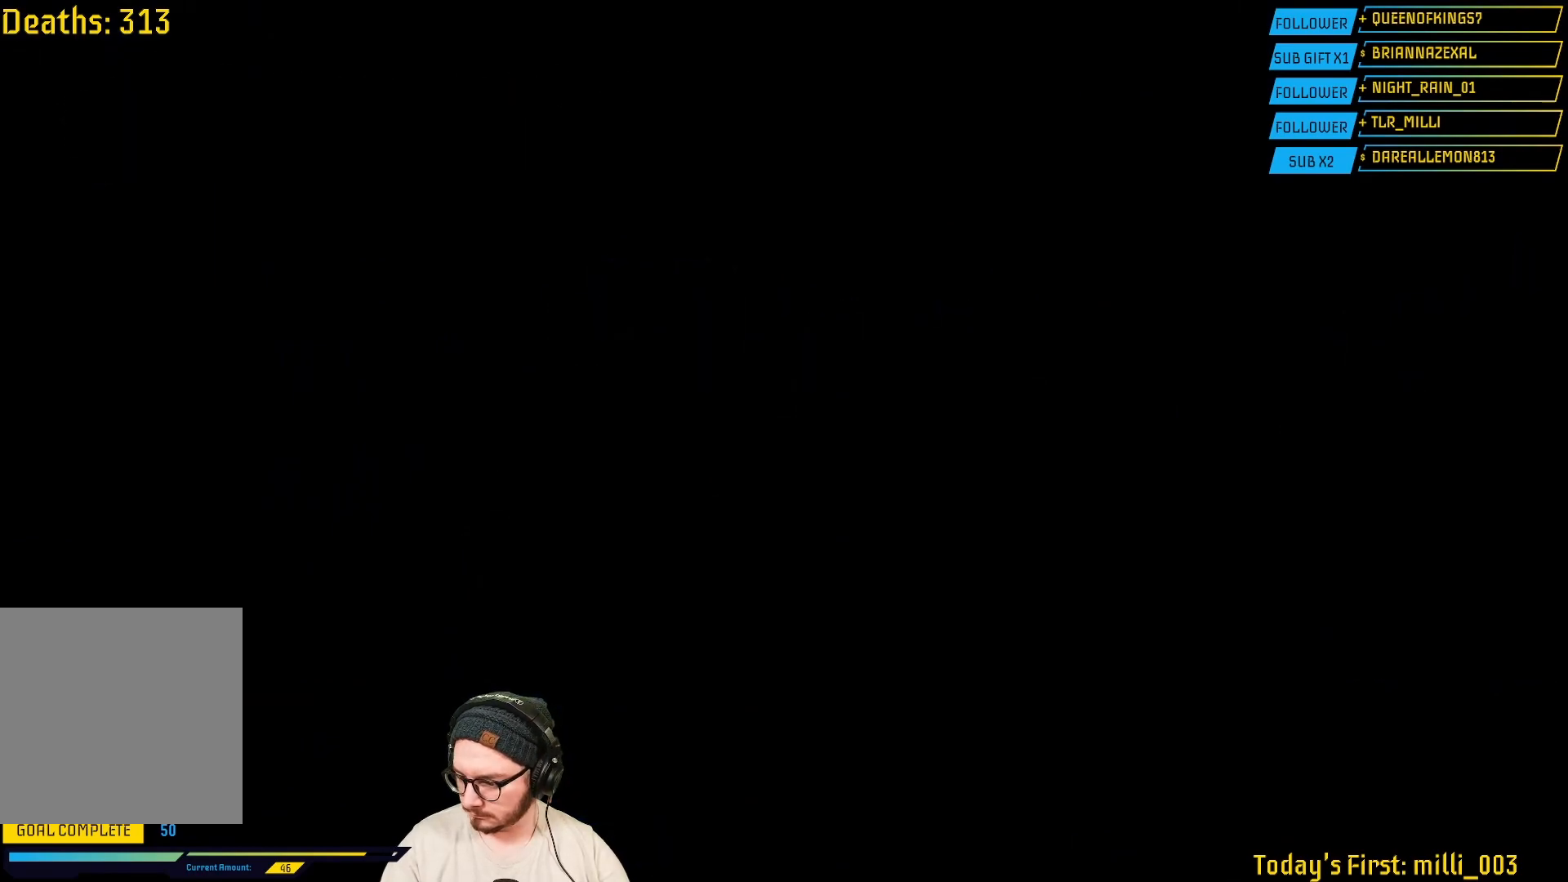
{"buttons": [], "left_stick": "center", "right_stick": "center", "events": []}
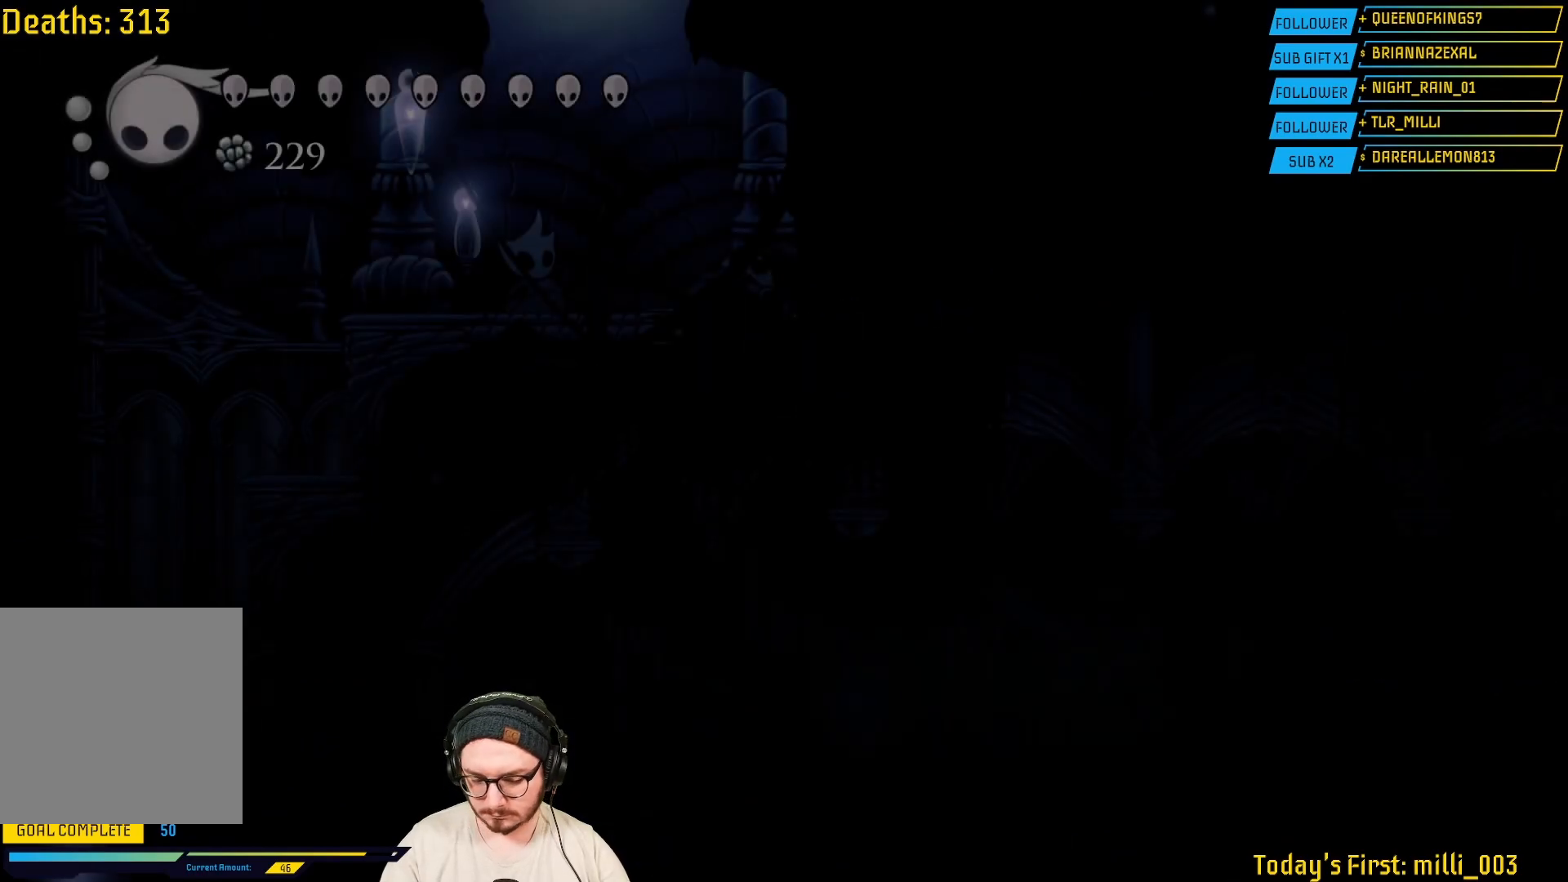
{"buttons": [], "left_stick": "center", "right_stick": "center", "events": []}
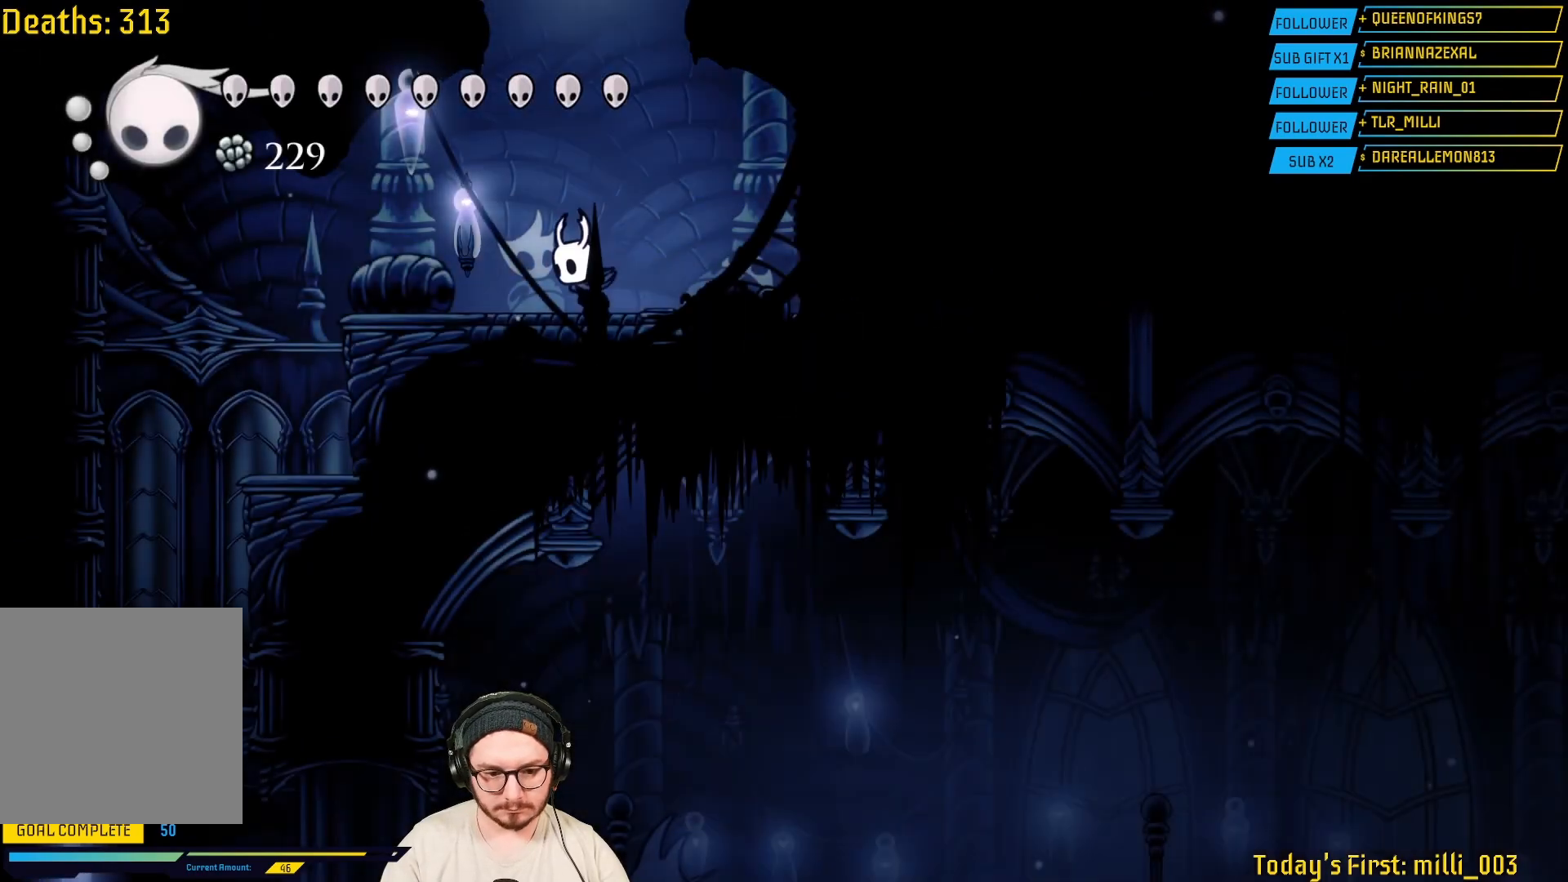
{"buttons": [], "left_stick": "left", "right_stick": "center", "events": [[17, "left_stick", "left"], [167, "R2", "down"], [383, "R2", "up"]]}
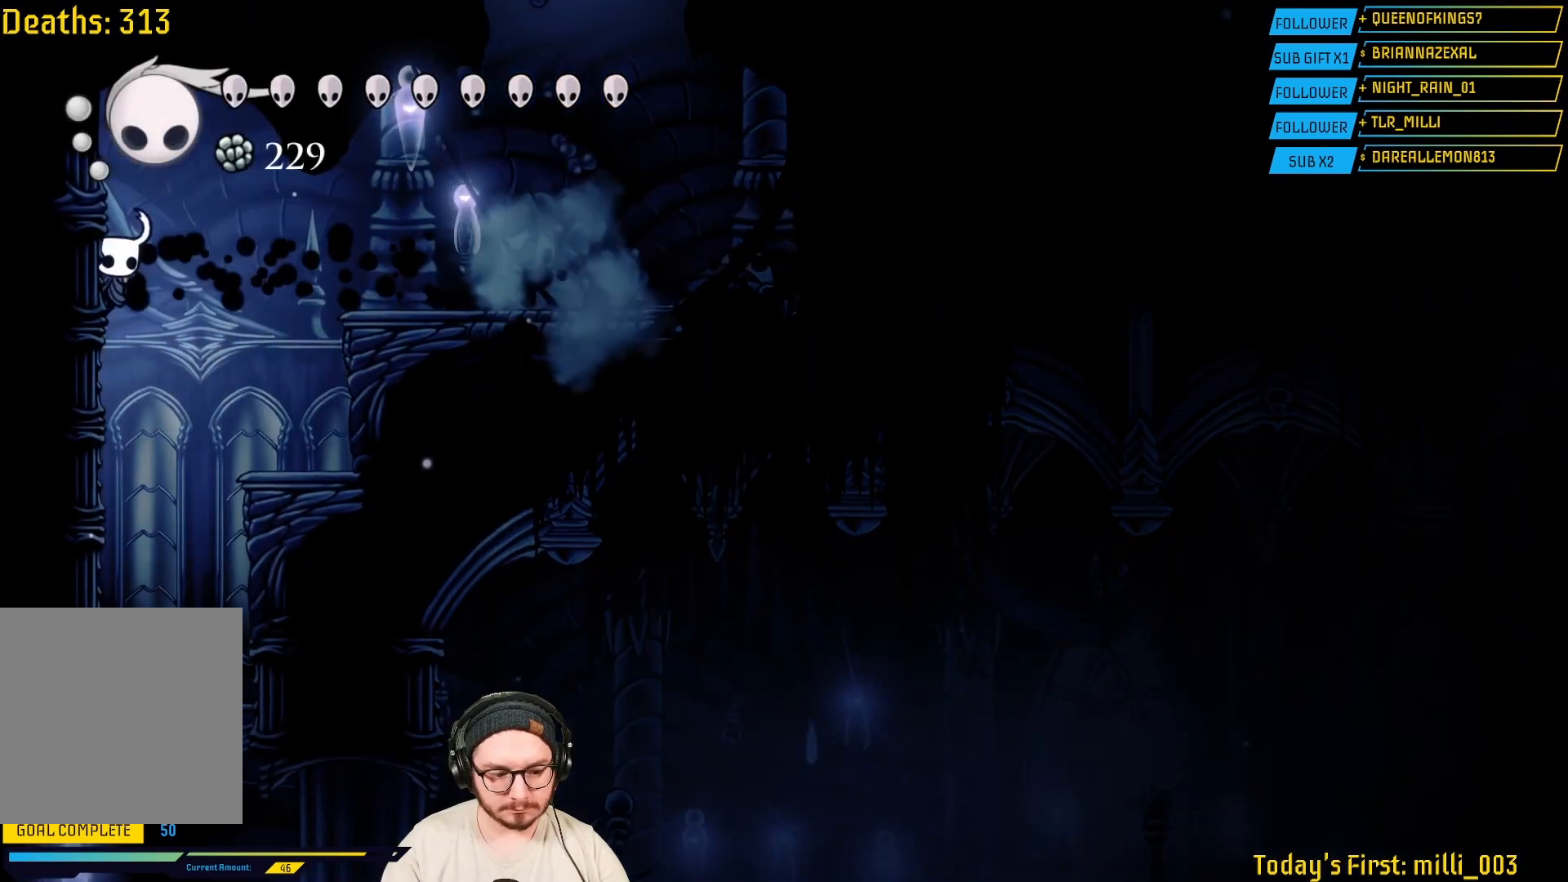
{"buttons": [], "left_stick": "center", "right_stick": "center", "events": [[150, "left_stick", "center"], [200, "left_stick", "right"], [333, "left_stick", "center"]]}
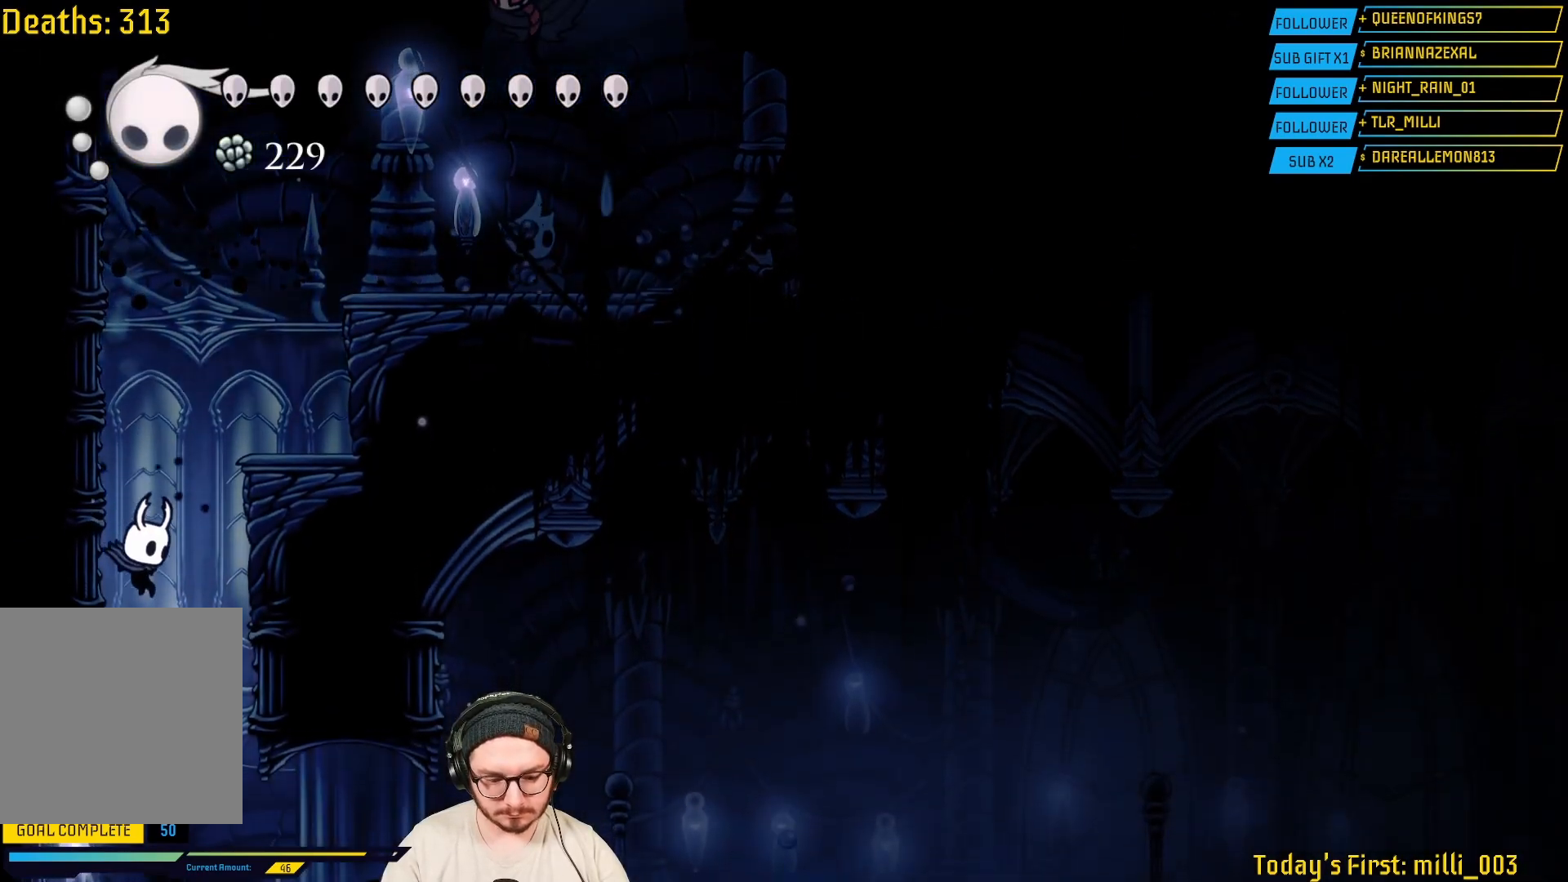
{"buttons": [], "left_stick": "right", "right_stick": "center", "events": [[100, "left_stick", "right"], [300, "X", "down"], [467, "X", "up"]]}
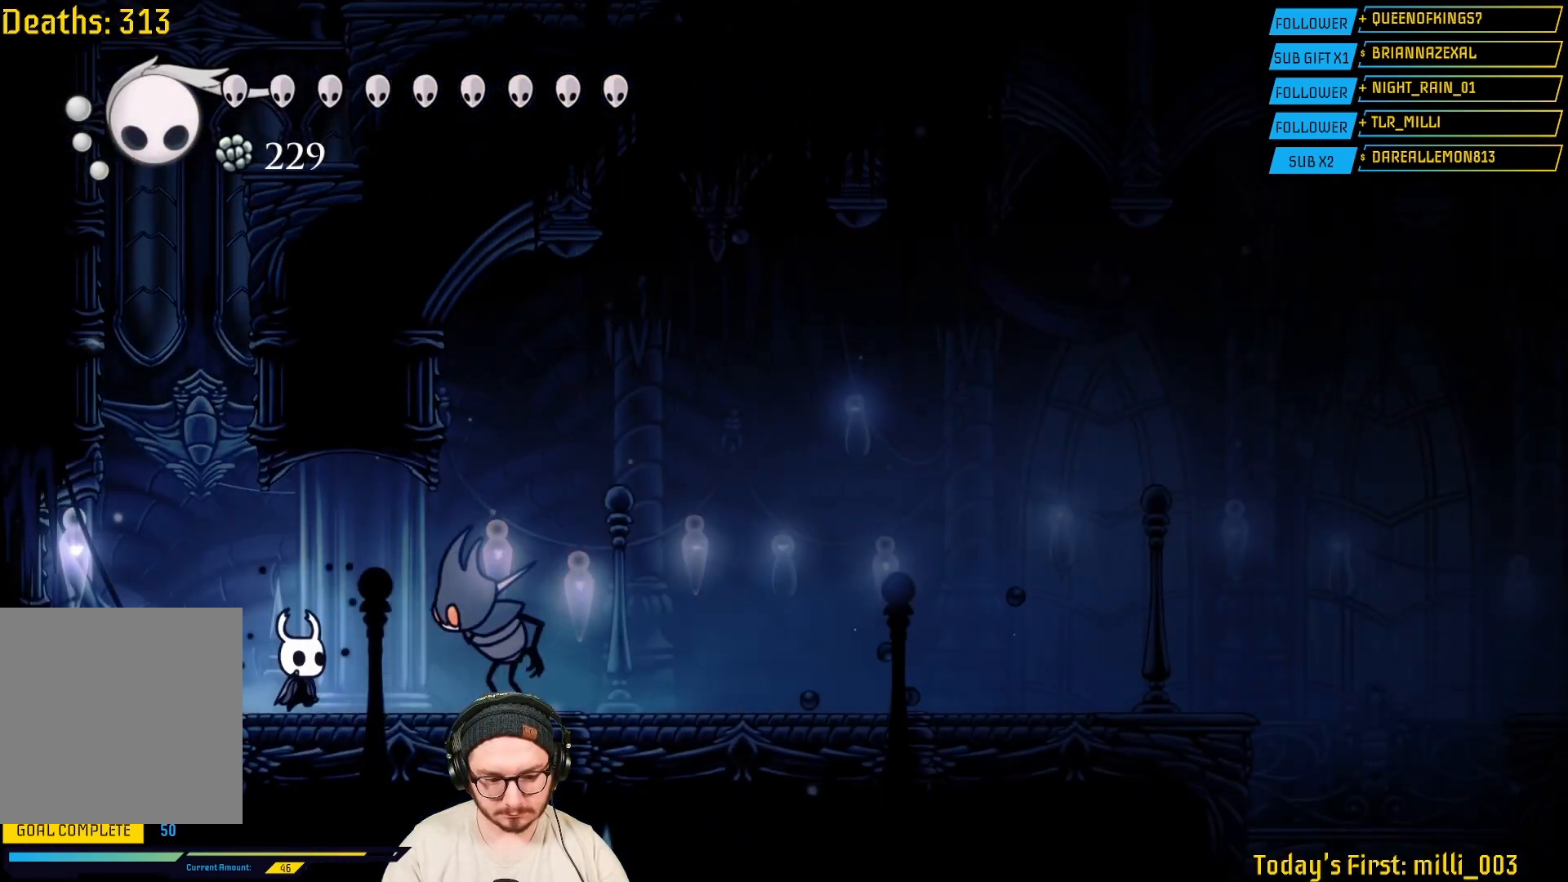
{"buttons": ["X"], "left_stick": "right", "right_stick": "center", "events": [[117, "X", "down"], [283, "X", "up"], [400, "X", "down"]]}
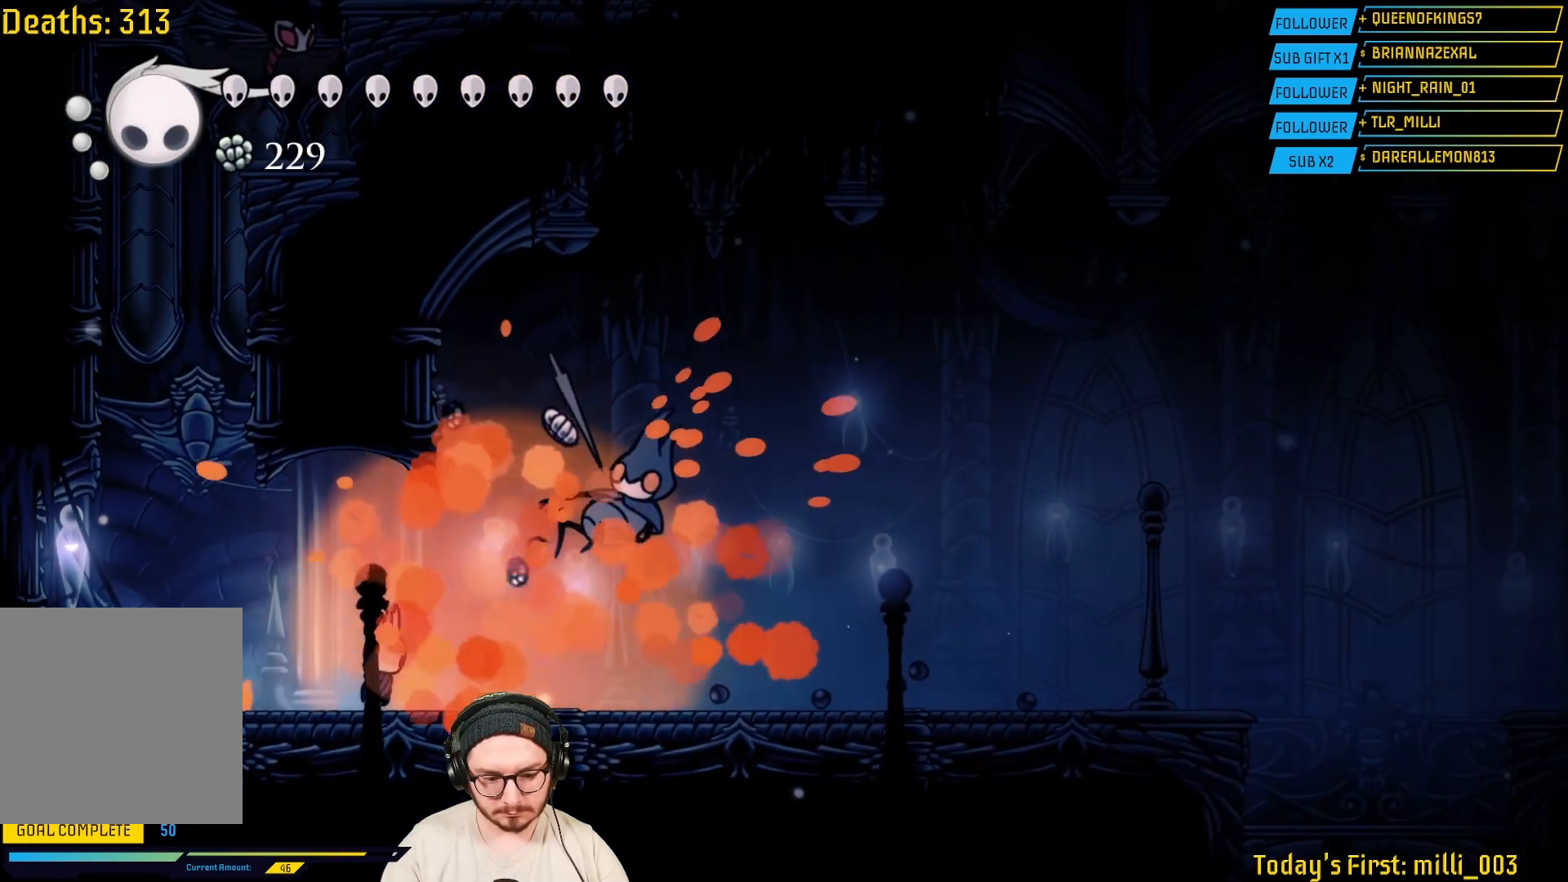
{"buttons": [], "left_stick": "right", "right_stick": "center", "events": [[117, "X", "up"], [267, "R2", "down"], [467, "R2", "up"]]}
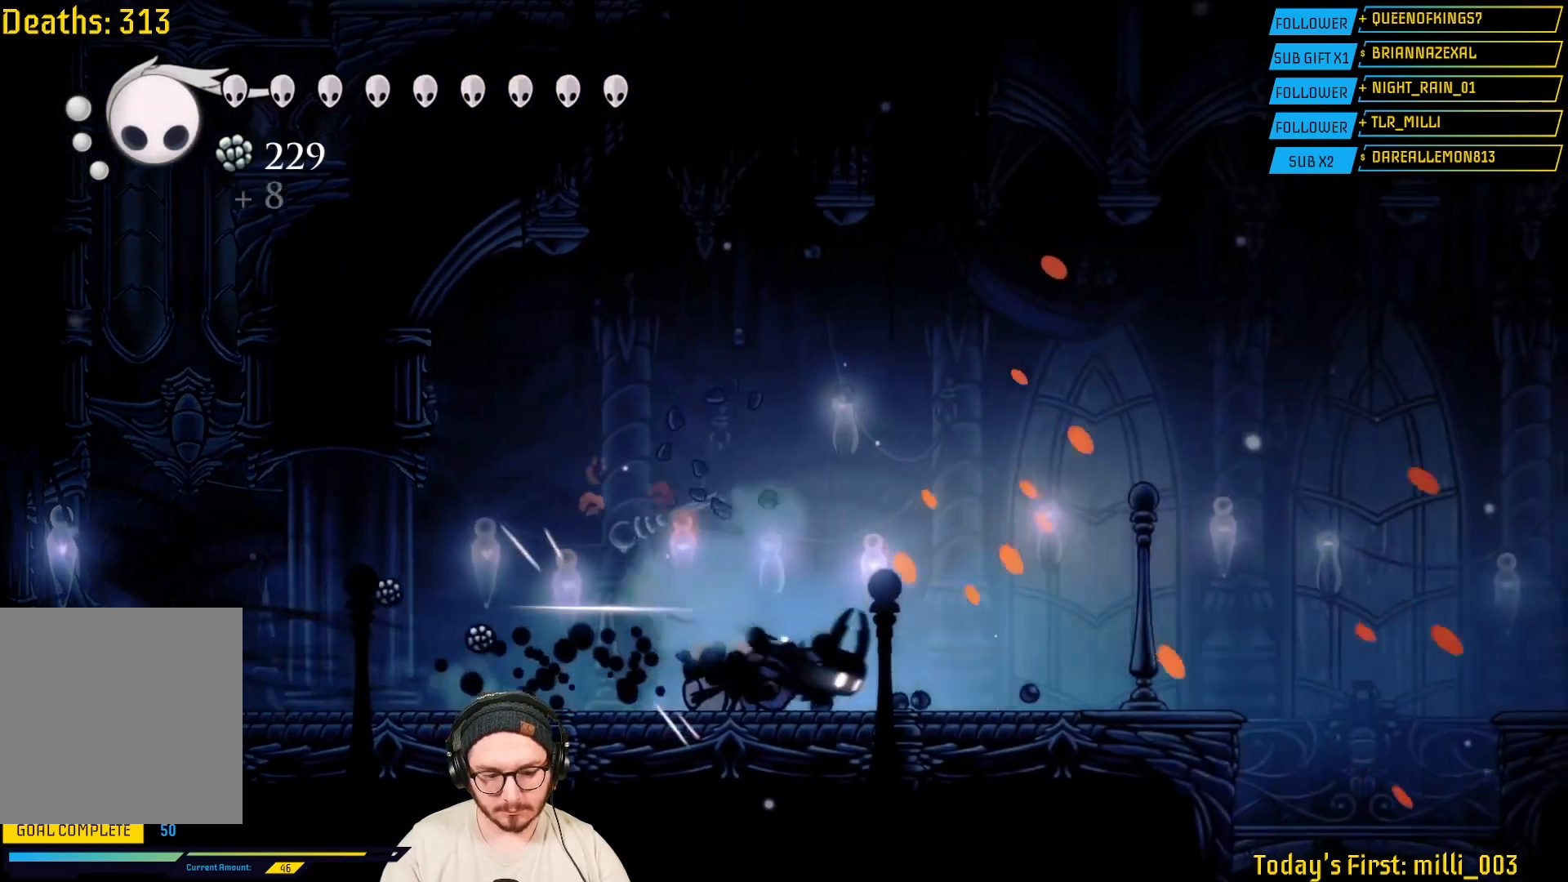
{"buttons": [], "left_stick": "left", "right_stick": "center", "events": [[150, "left_stick", "left"]]}
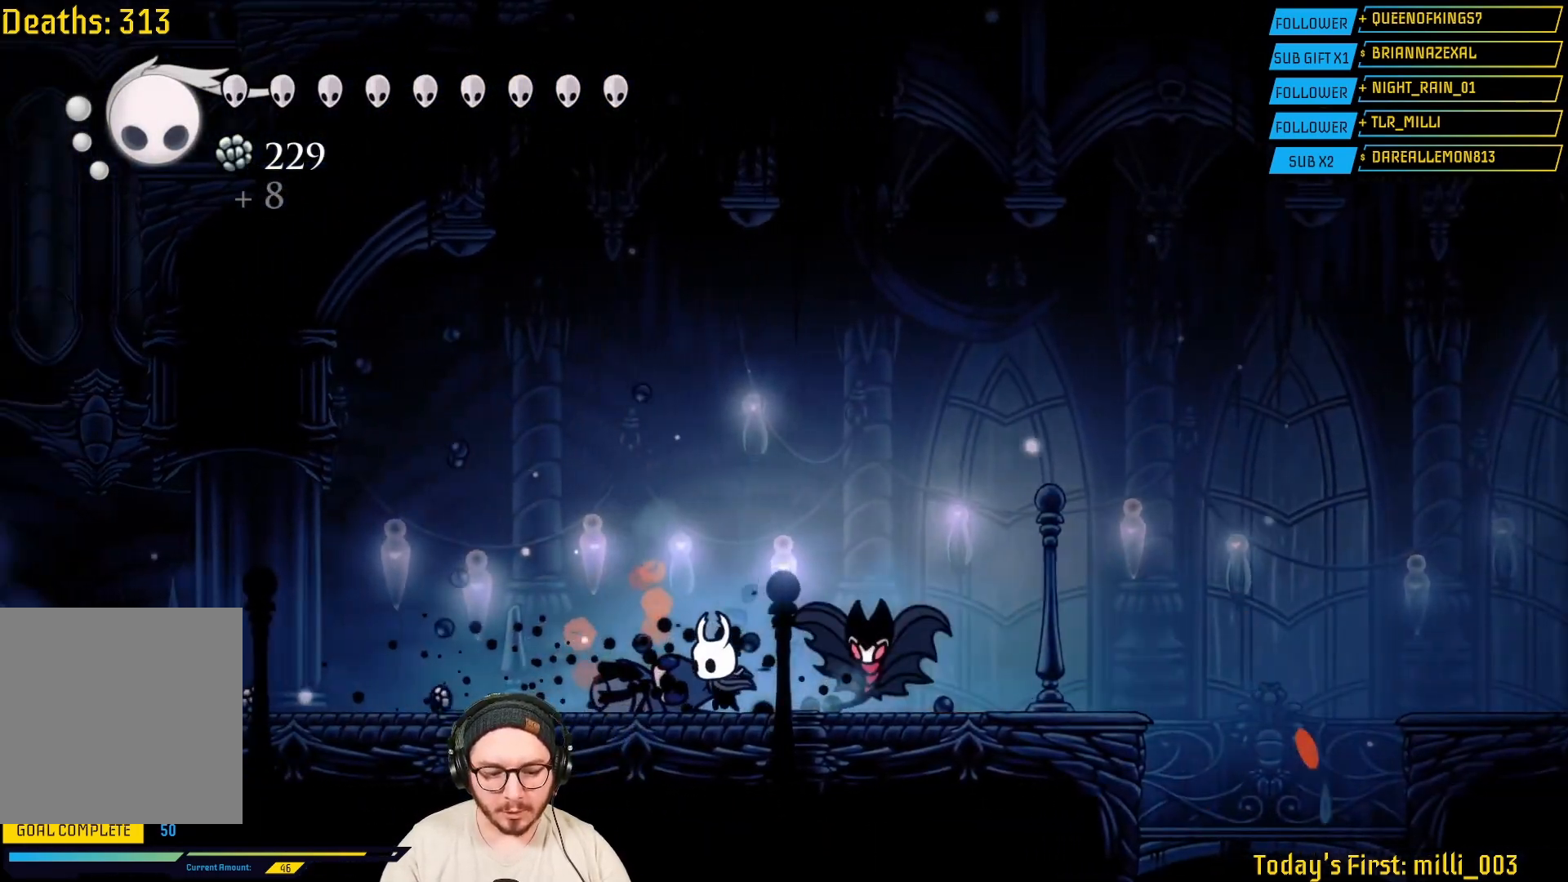
{"buttons": [], "left_stick": "left", "right_stick": "center", "events": [[133, "R2", "down"], [333, "R2", "up"]]}
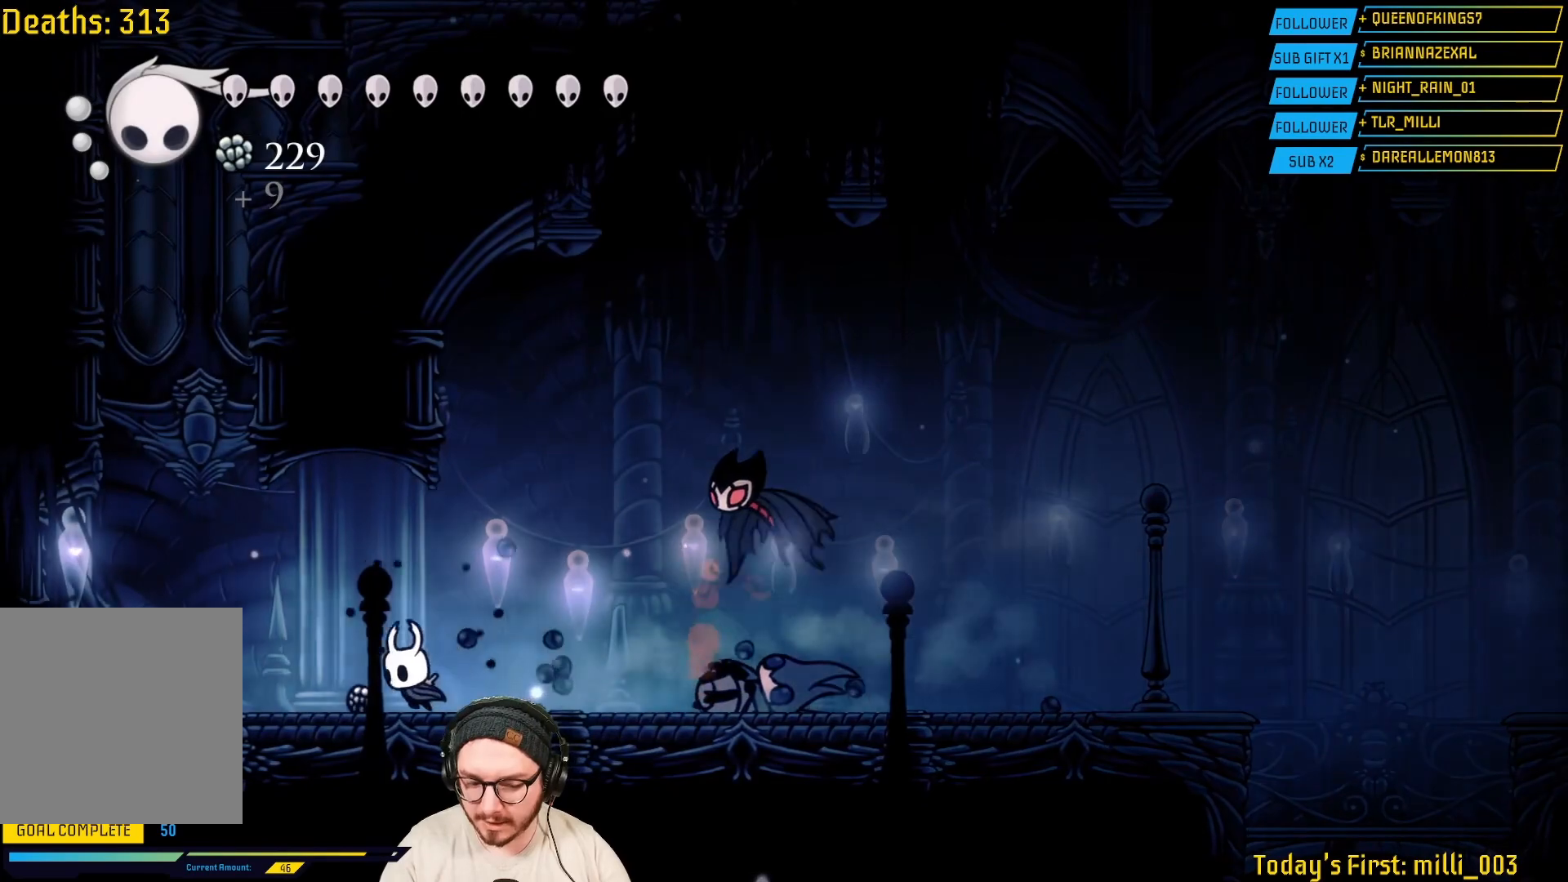
{"buttons": ["R2"], "left_stick": "right", "right_stick": "center", "events": [[167, "left_stick", "right"], [317, "R2", "down"]]}
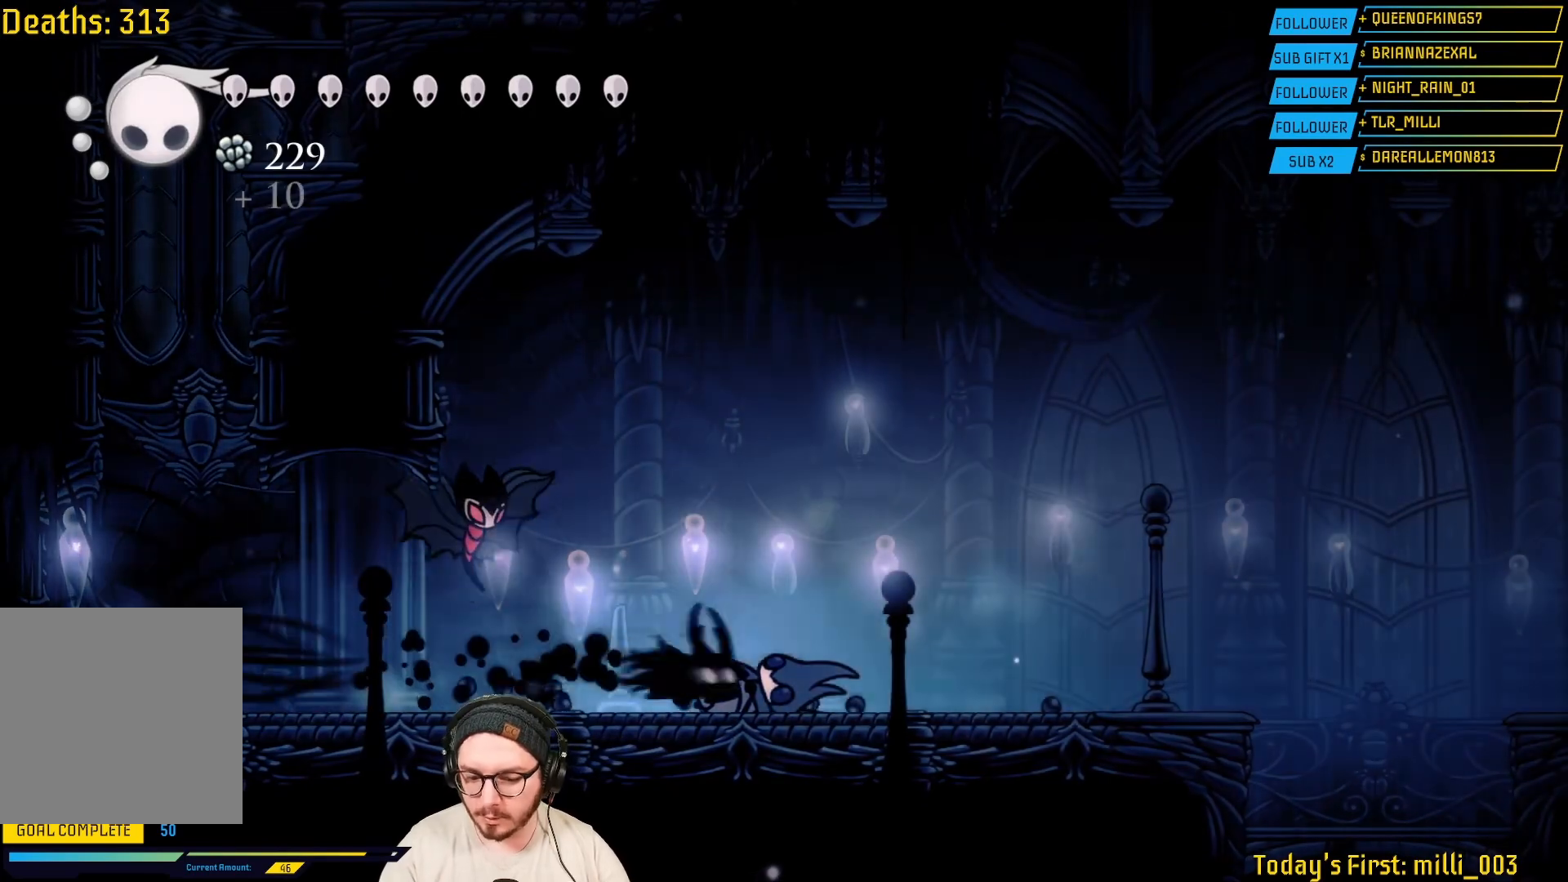
{"buttons": ["R2"], "left_stick": "right", "right_stick": "center", "events": [[17, "R2", "up"], [383, "R2", "down"]]}
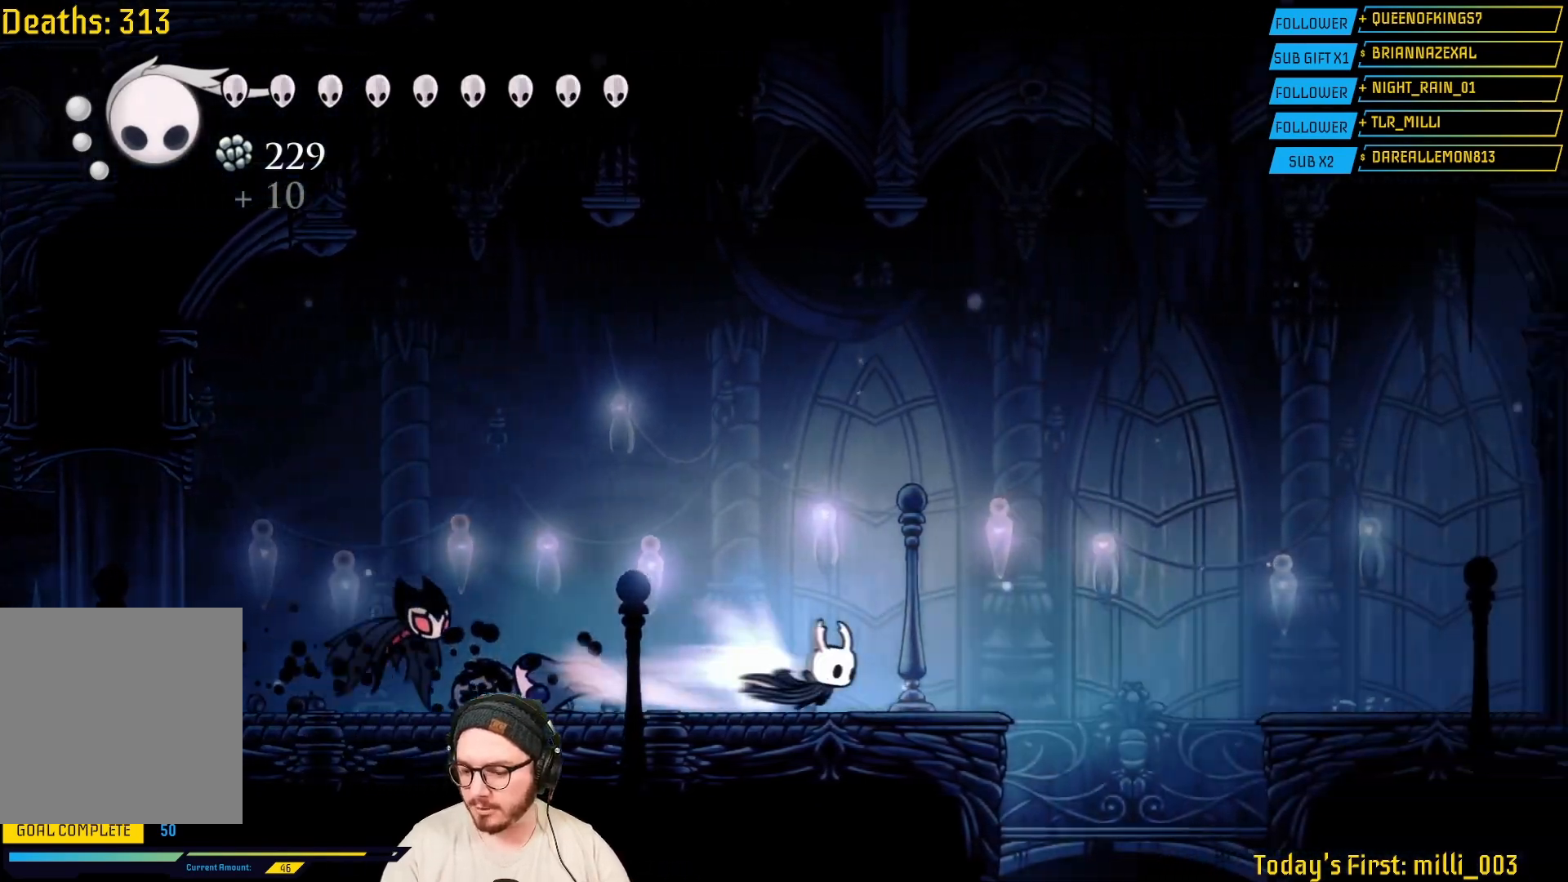
{"buttons": [], "left_stick": "center", "right_stick": "center", "events": [[83, "R2", "up"], [500, "left_stick", "center"]]}
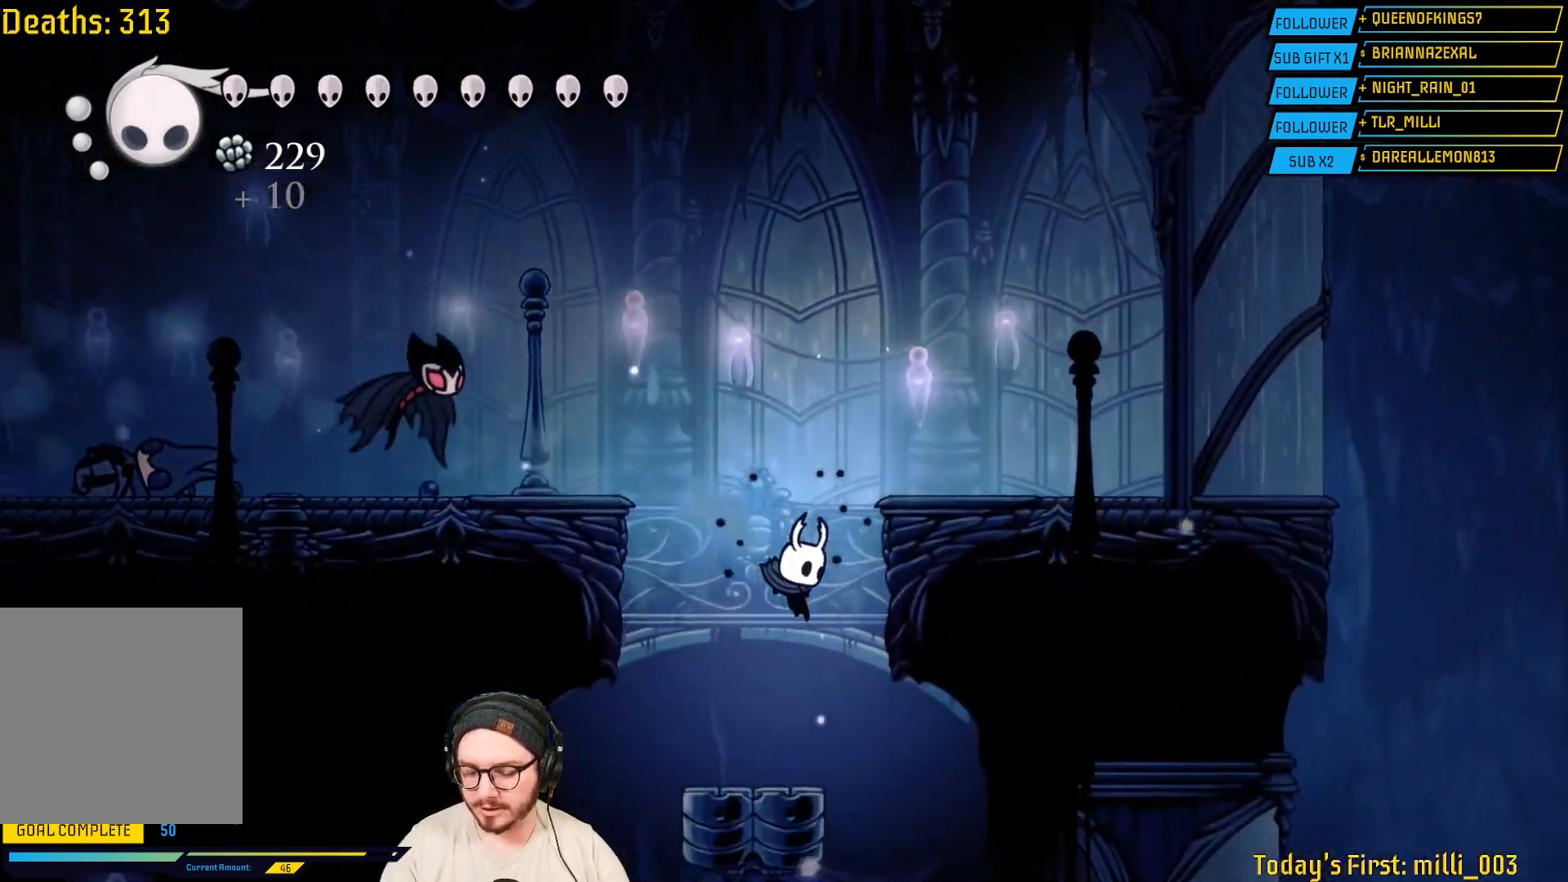
{"buttons": [], "left_stick": "left", "right_stick": "center", "events": [[400, "left_stick", "left"]]}
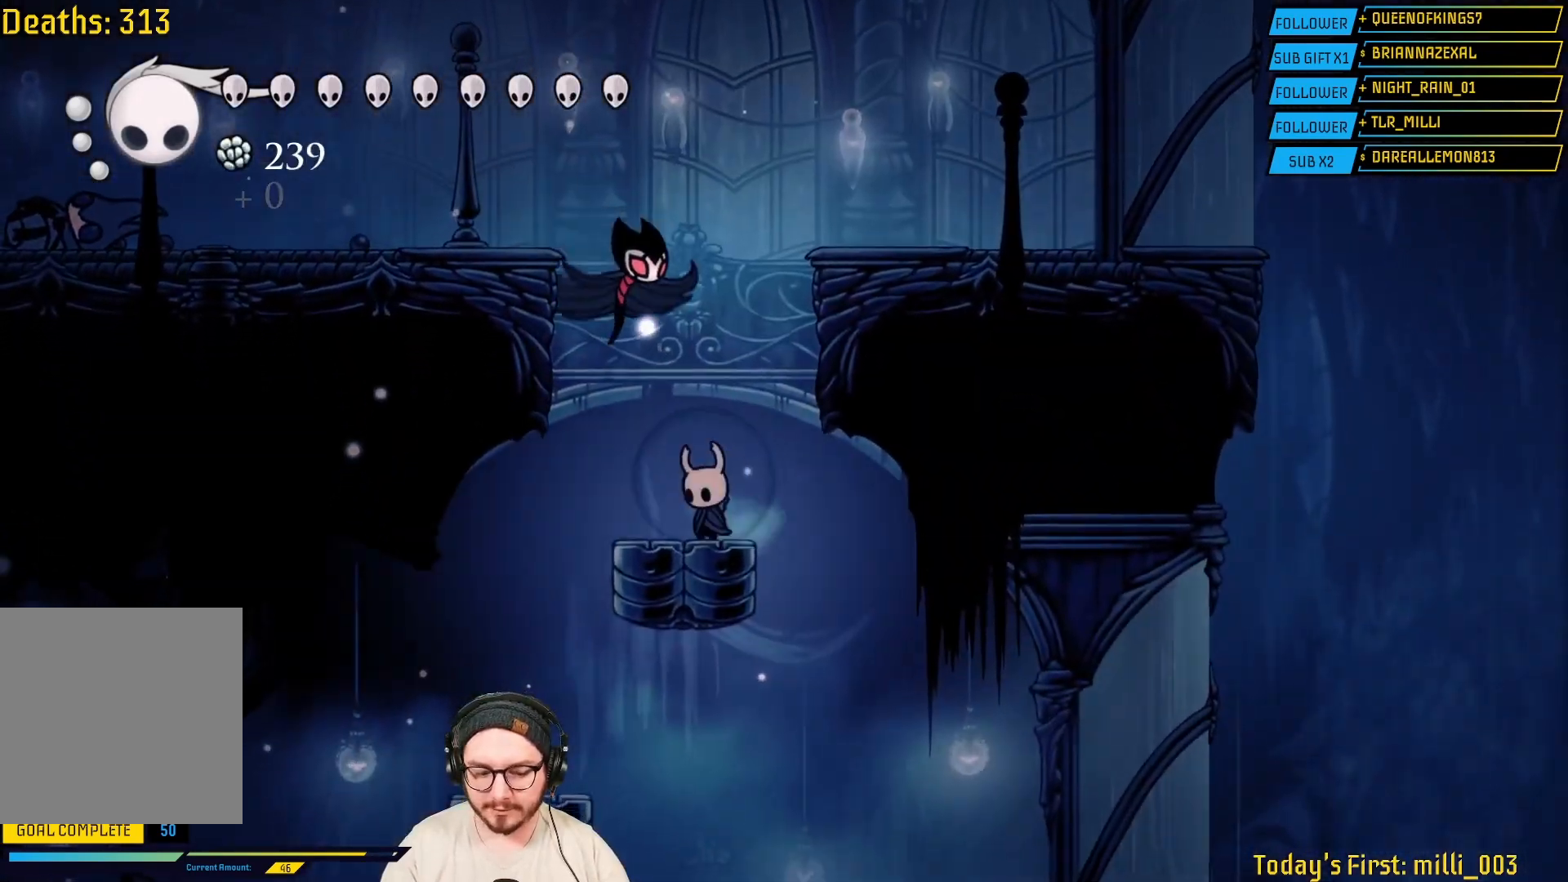
{"buttons": [], "left_stick": "center", "right_stick": "center", "events": [[350, "left_stick", "center"]]}
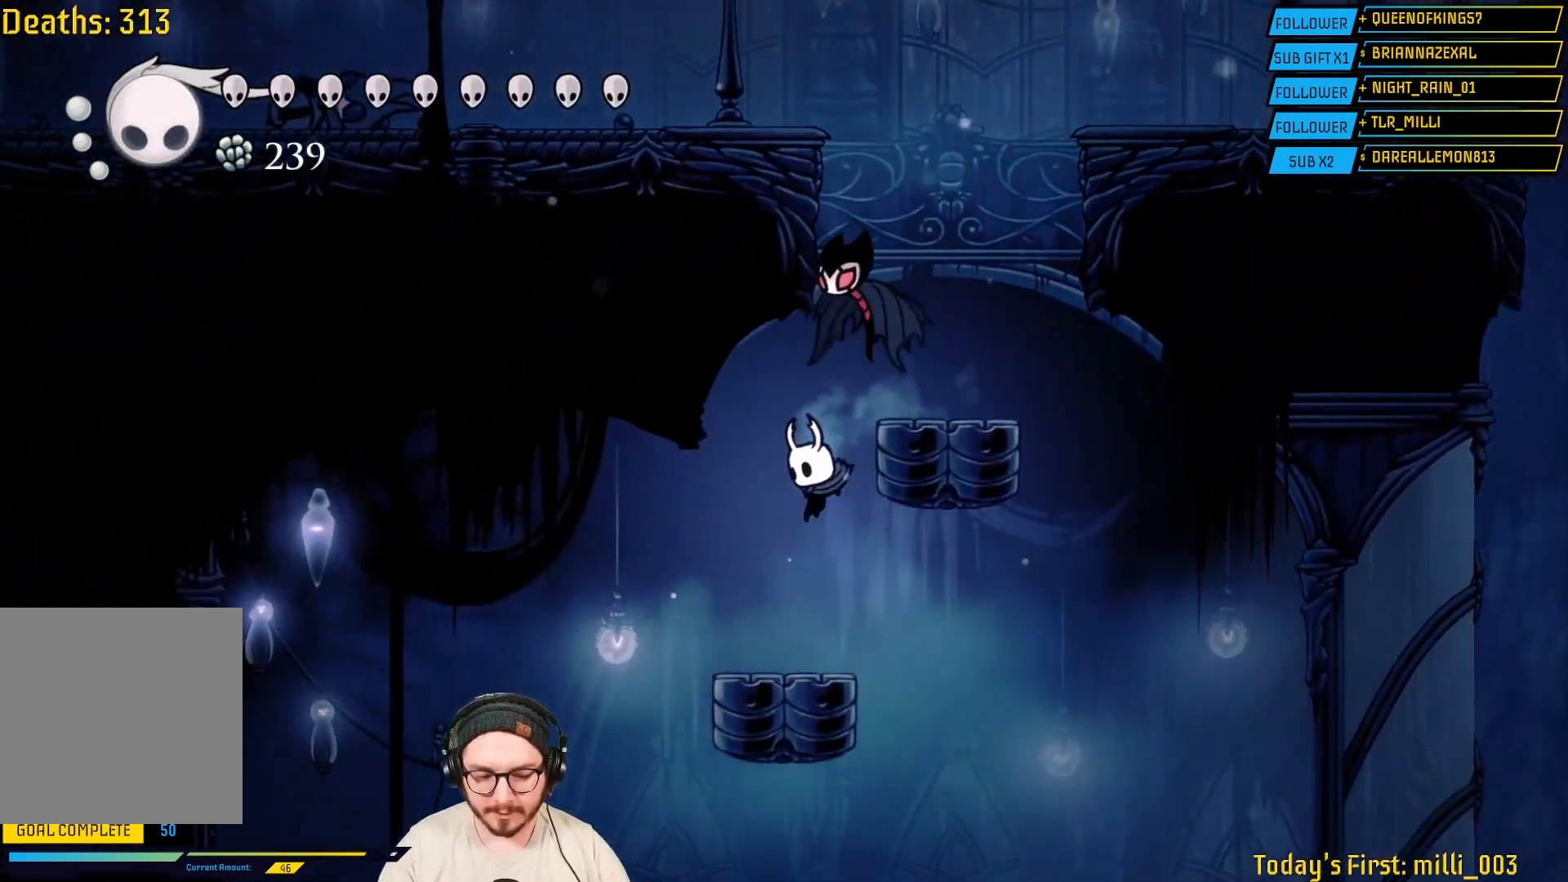
{"buttons": [], "left_stick": "left", "right_stick": "center", "events": [[217, "left_stick", "left"]]}
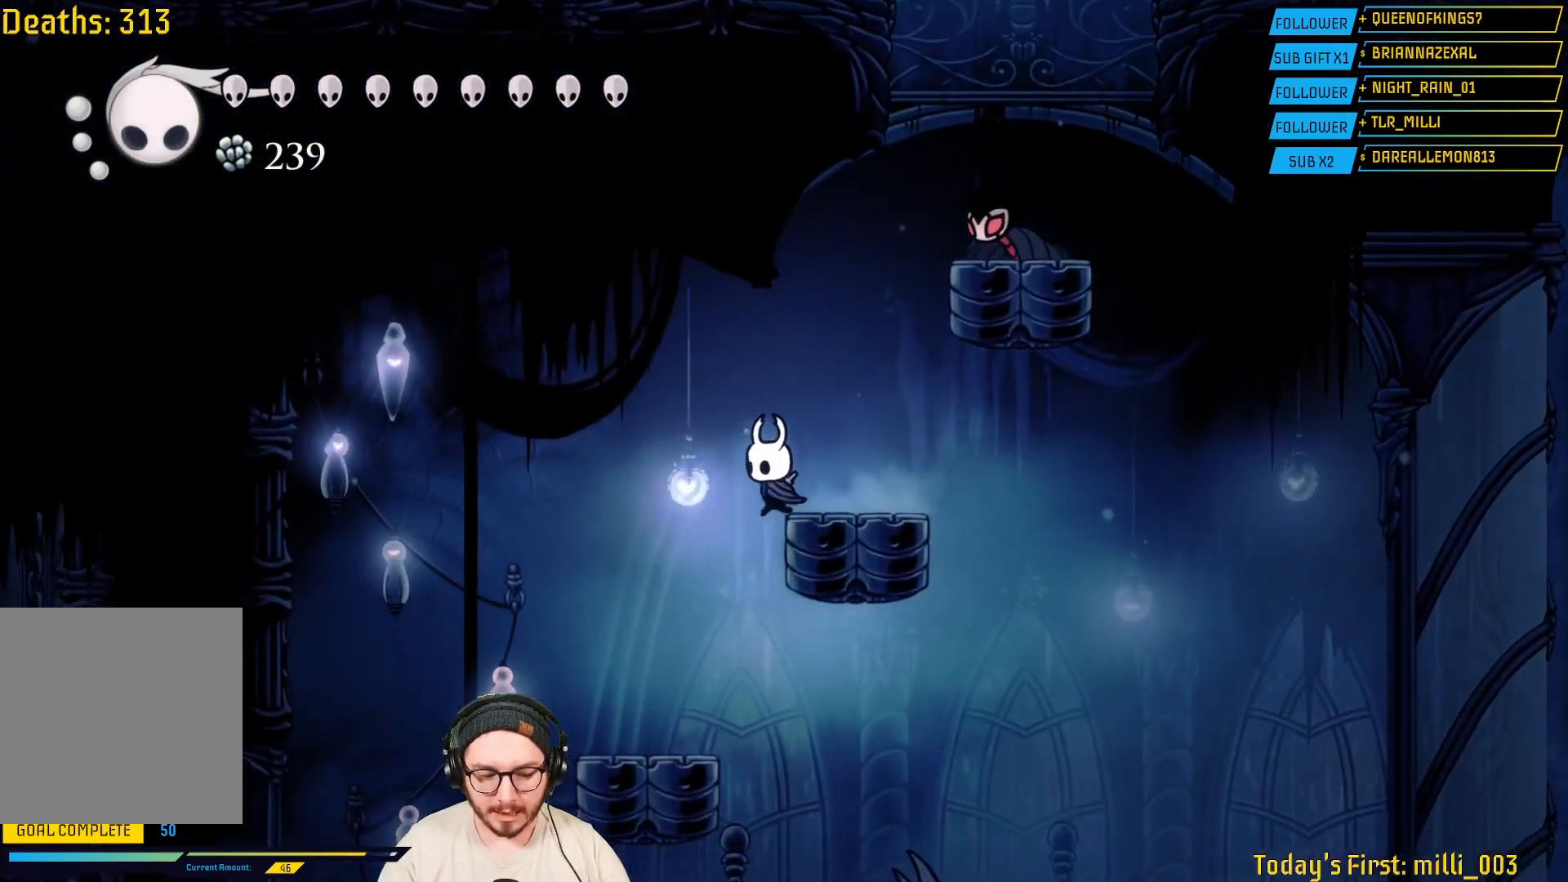
{"buttons": [], "left_stick": "center", "right_stick": "center", "events": [[350, "left_stick", "center"]]}
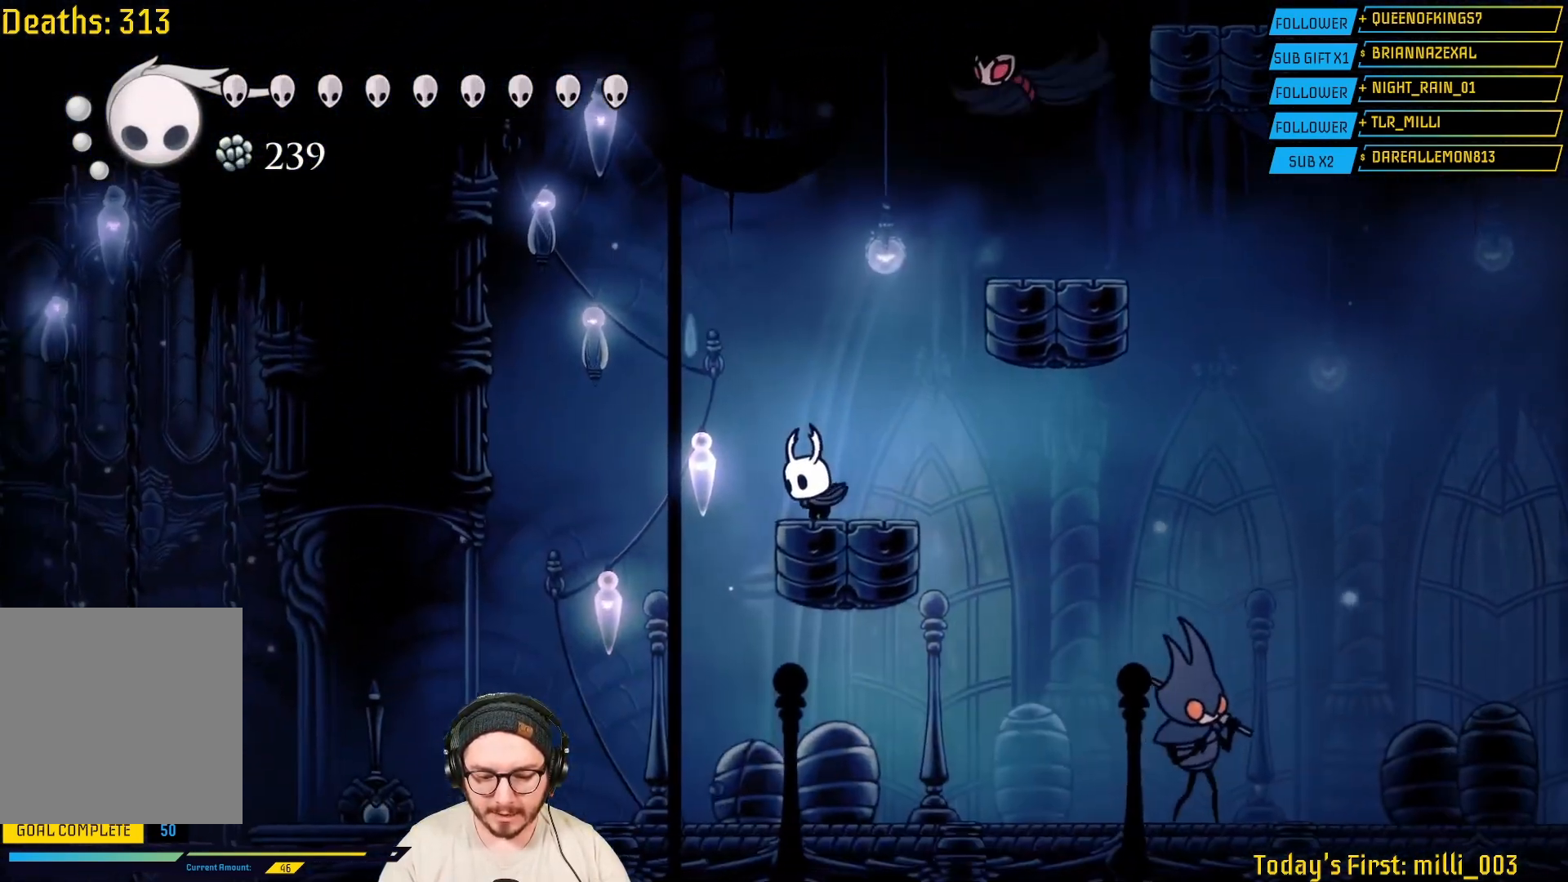
{"buttons": [], "left_stick": "left", "right_stick": "center", "events": [[33, "left_stick", "left"]]}
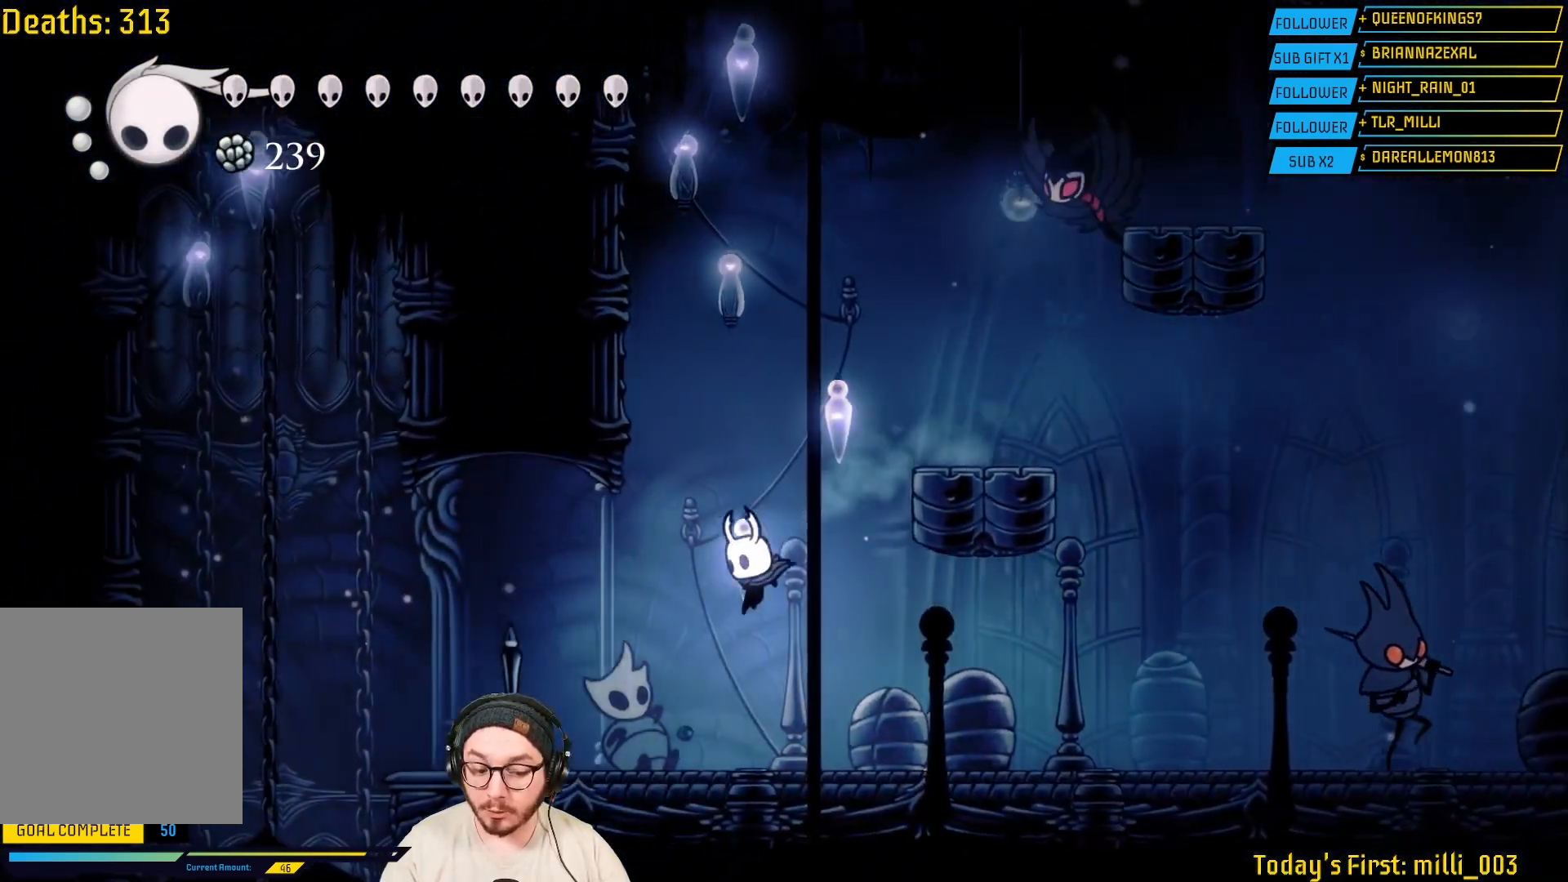
{"buttons": [], "left_stick": "center", "right_stick": "center", "events": [[233, "R2", "down"], [317, "R2", "up"], [383, "left_stick", "center"]]}
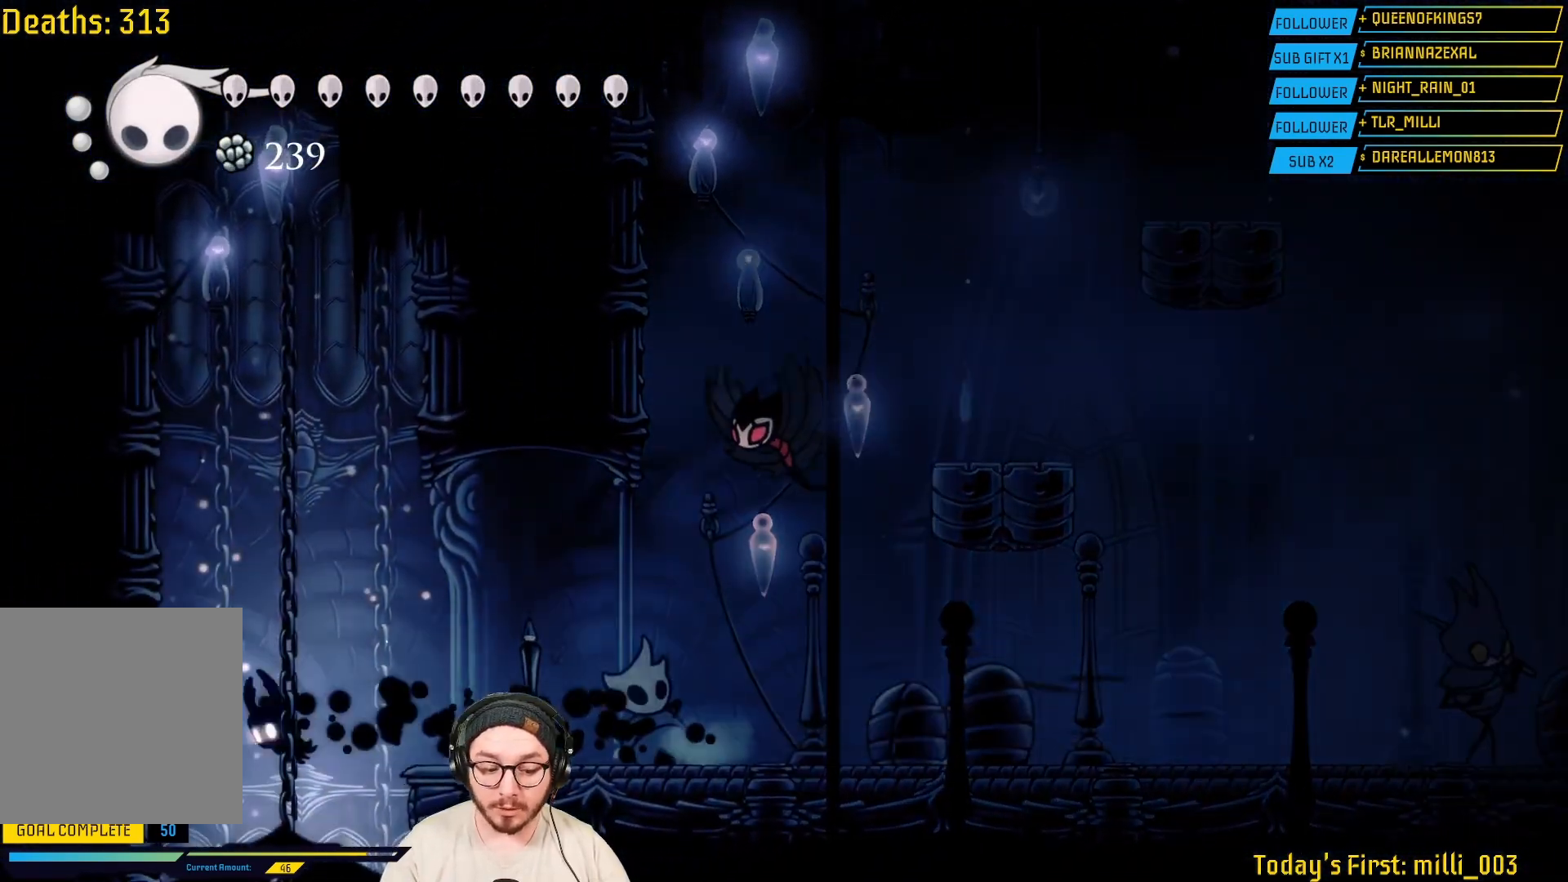
{"buttons": ["A"], "left_stick": "center", "right_stick": "center", "events": [[400, "A", "down"]]}